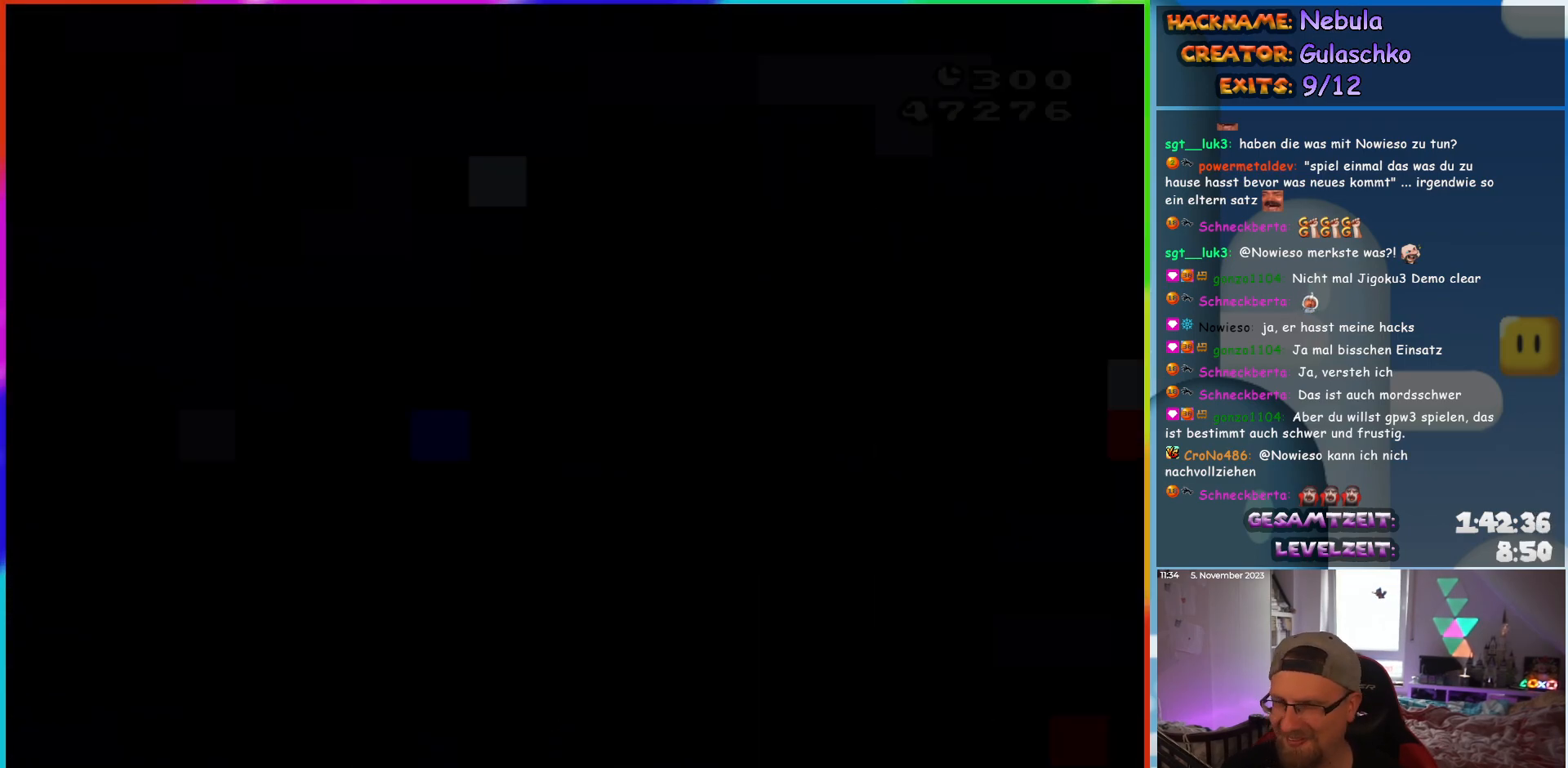
Gameplay with a controller (Nintendo layout); each line is a JSON object with the inputs held at the frame after it. "events" lists button and stick changes between this image and that frame as [ms after this image, input, new state], when the widget could be followed in between. Not read: L3 R3.
{"buttons": ["Y"], "events": []}
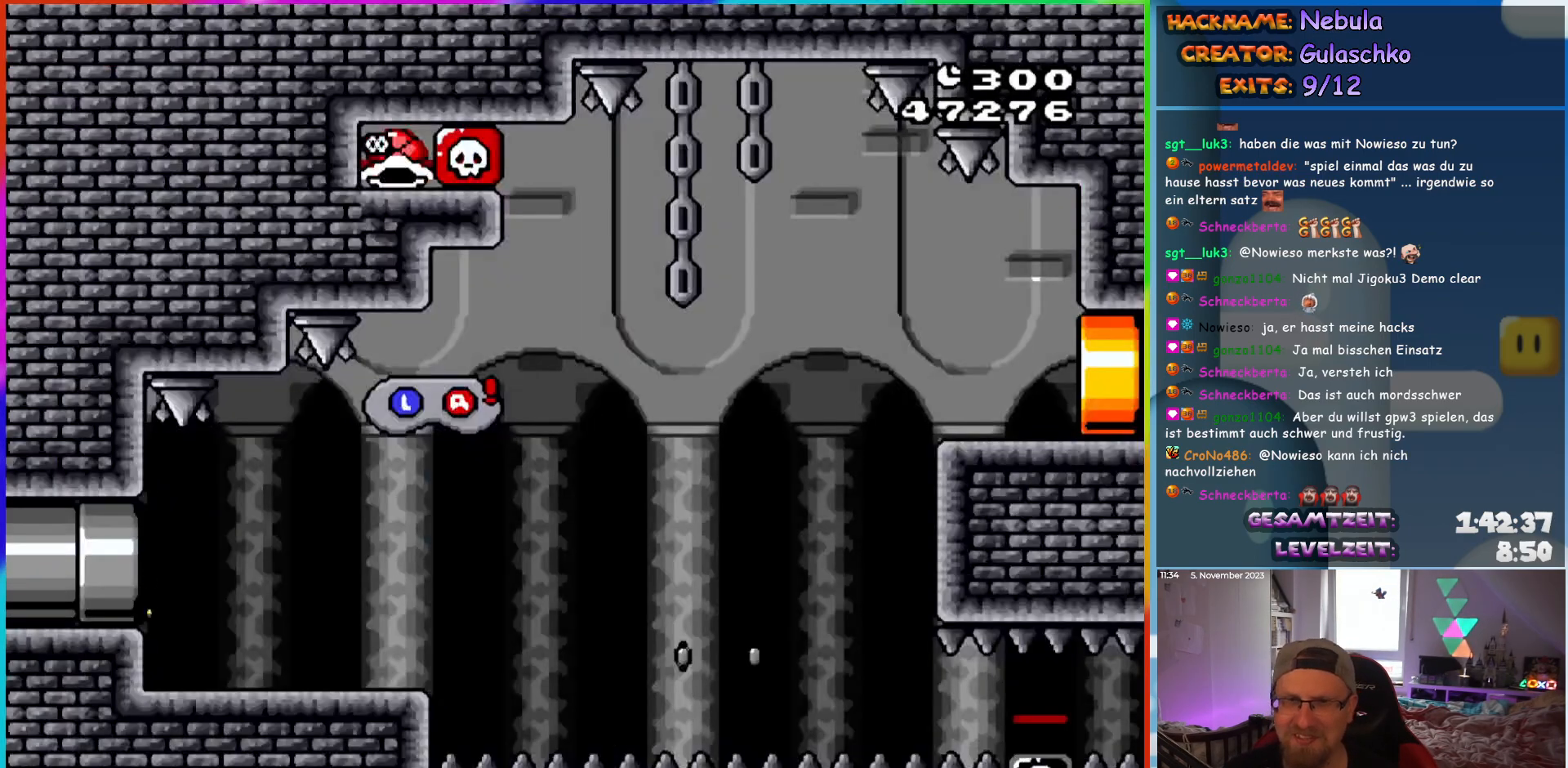
{"buttons": ["Y", "DPAD_RIGHT"], "events": [[83, "DPAD_RIGHT", "down"], [283, "DPAD_RIGHT", "up"], [433, "DPAD_RIGHT", "down"]]}
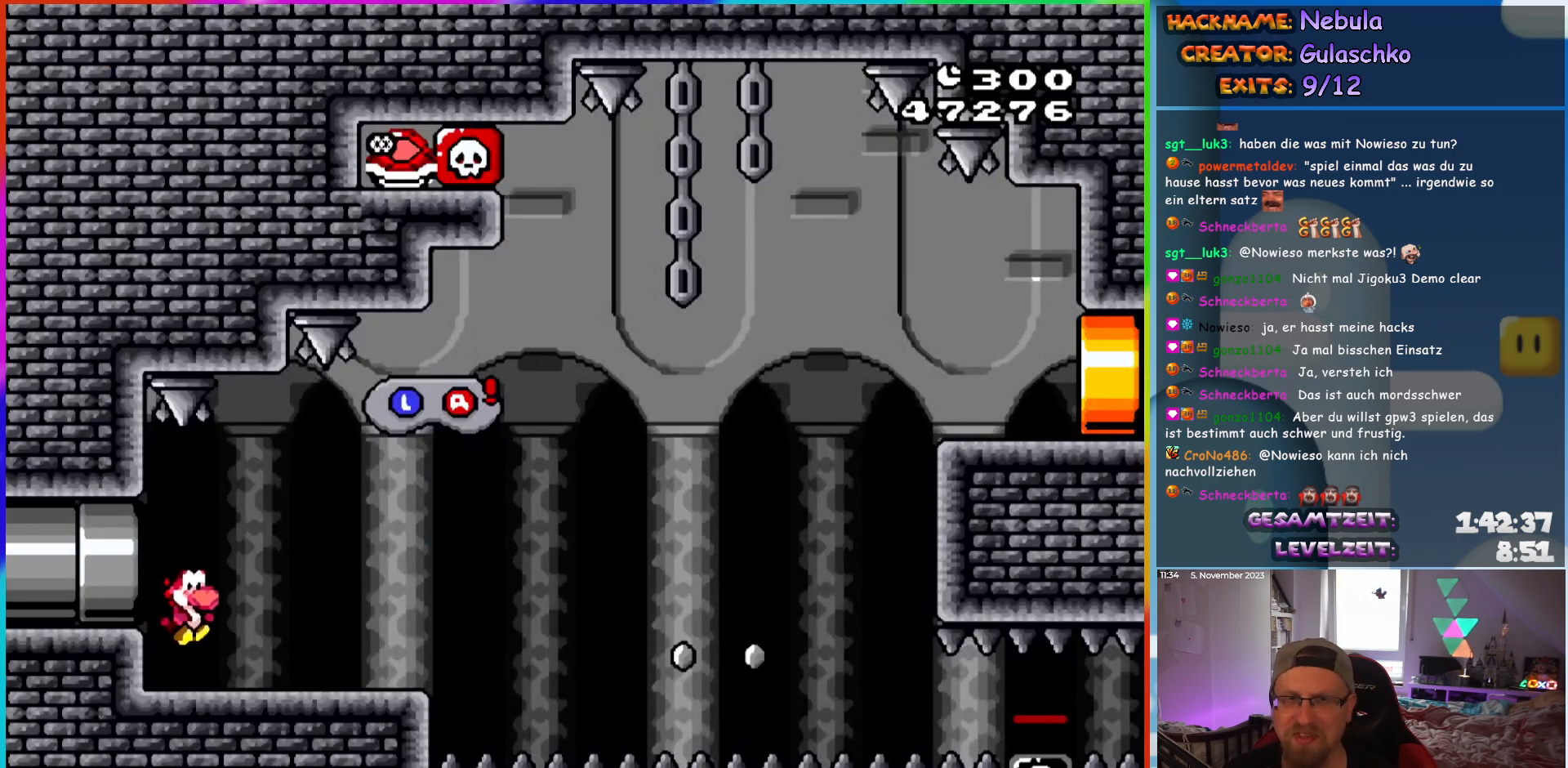
{"buttons": ["Y", "DPAD_LEFT"], "events": [[267, "DPAD_RIGHT", "up"], [483, "DPAD_LEFT", "down"]]}
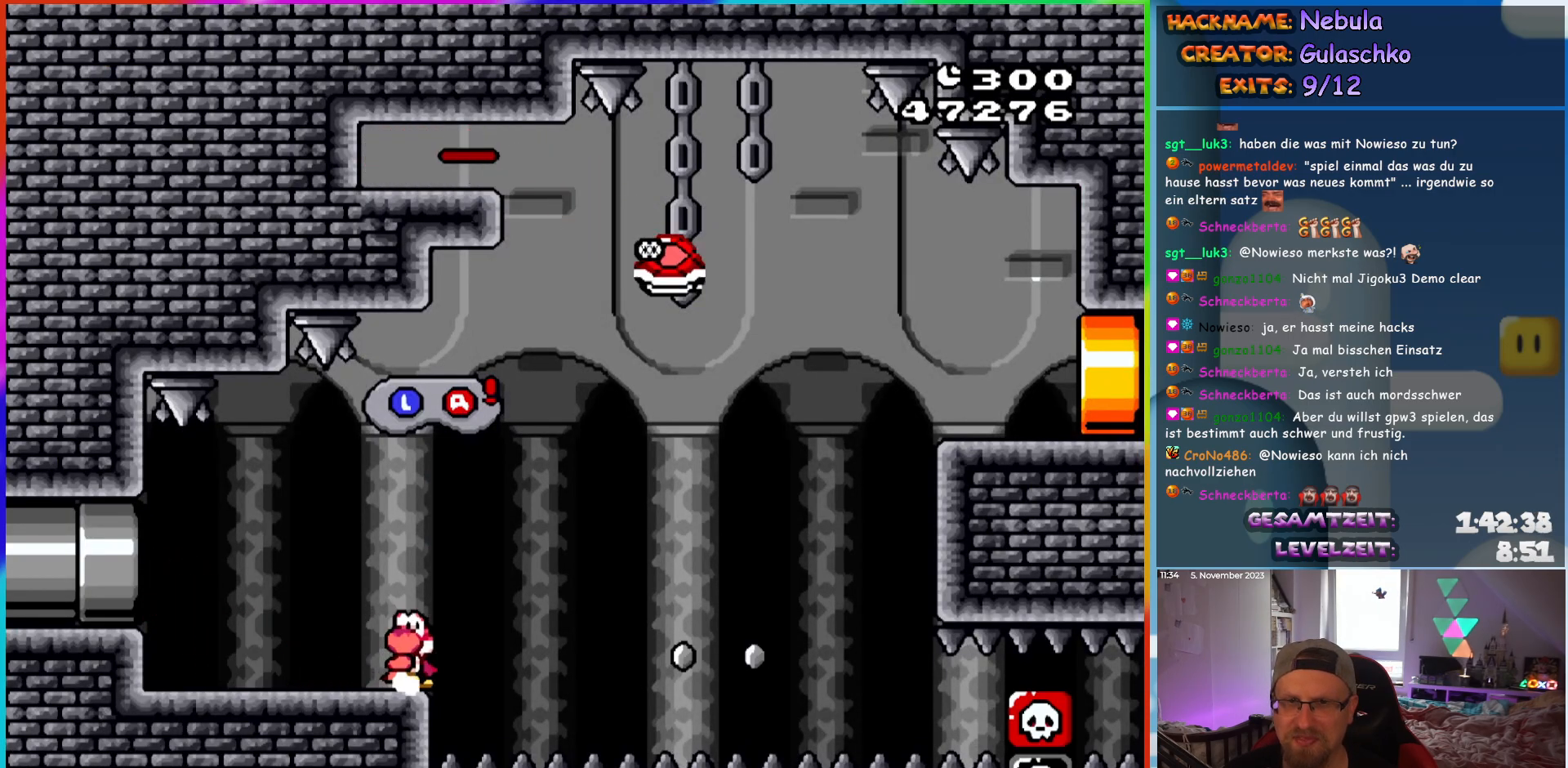
{"buttons": ["B", "Y", "DPAD_RIGHT"], "events": [[50, "DPAD_LEFT", "up"], [233, "DPAD_RIGHT", "down"], [283, "B", "down"], [350, "B", "up"], [467, "B", "down"]]}
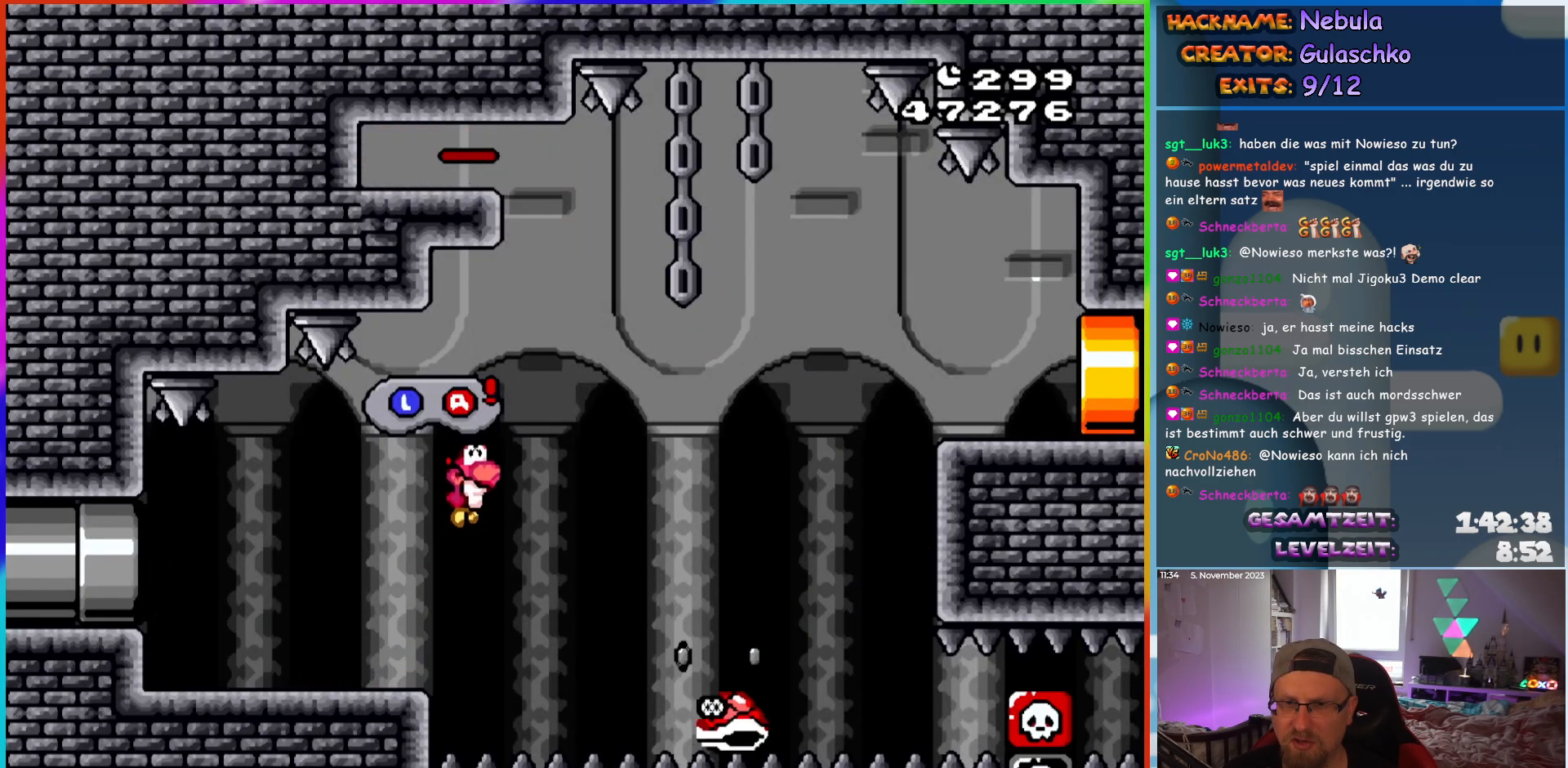
{"buttons": ["B", "Y", "DPAD_RIGHT"], "events": [[67, "DPAD_RIGHT", "up"], [83, "DPAD_LEFT", "down"], [117, "B", "up"], [200, "DPAD_UP", "down"], [217, "B", "down"], [217, "DPAD_LEFT", "up"], [217, "DPAD_RIGHT", "down"], [217, "DPAD_UP", "up"]]}
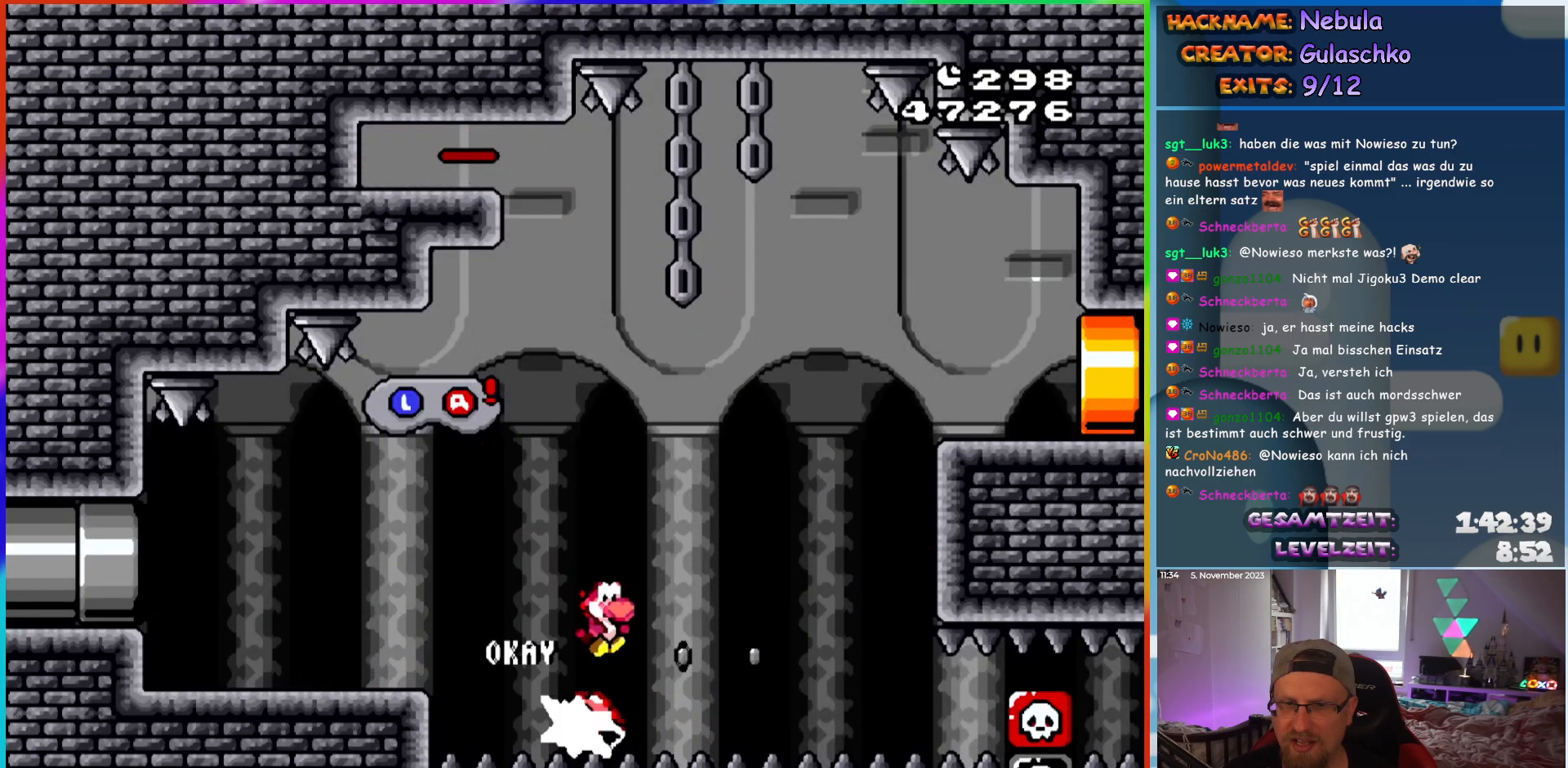
{"buttons": ["B", "Y", "DPAD_RIGHT"], "events": []}
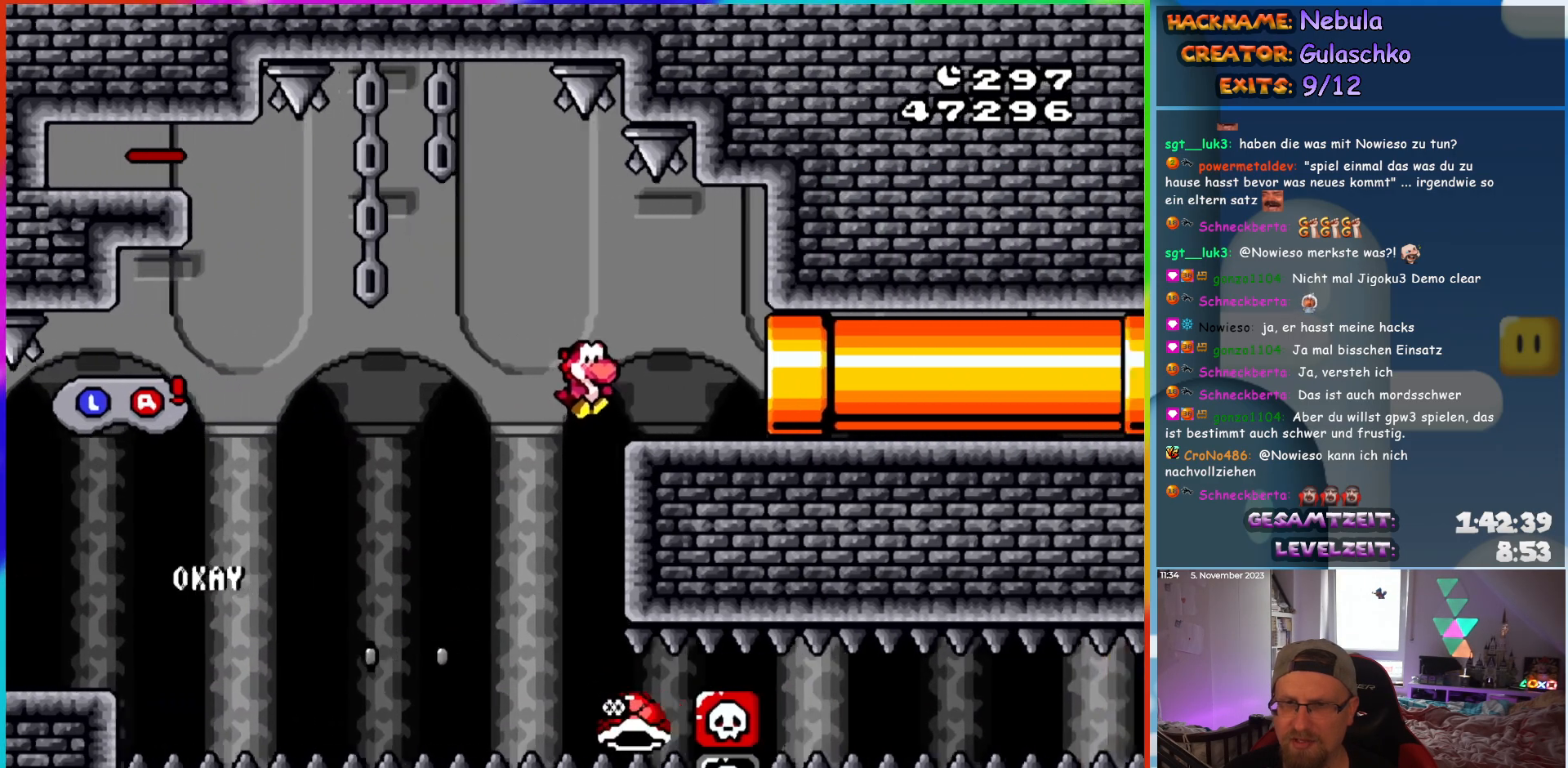
{"buttons": ["Y"], "events": [[367, "DPAD_RIGHT", "up"], [417, "B", "up"]]}
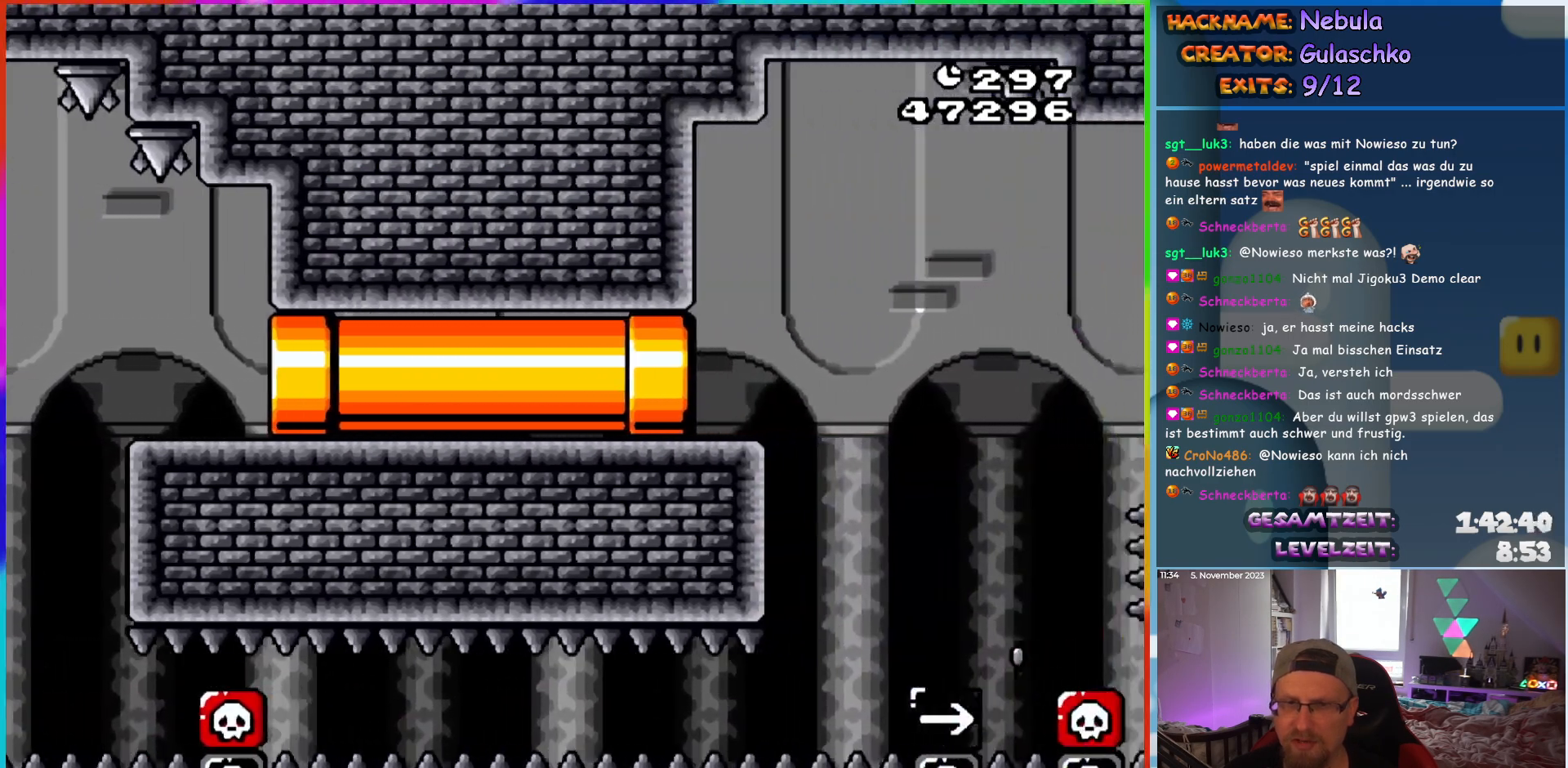
{"buttons": ["Y"], "events": []}
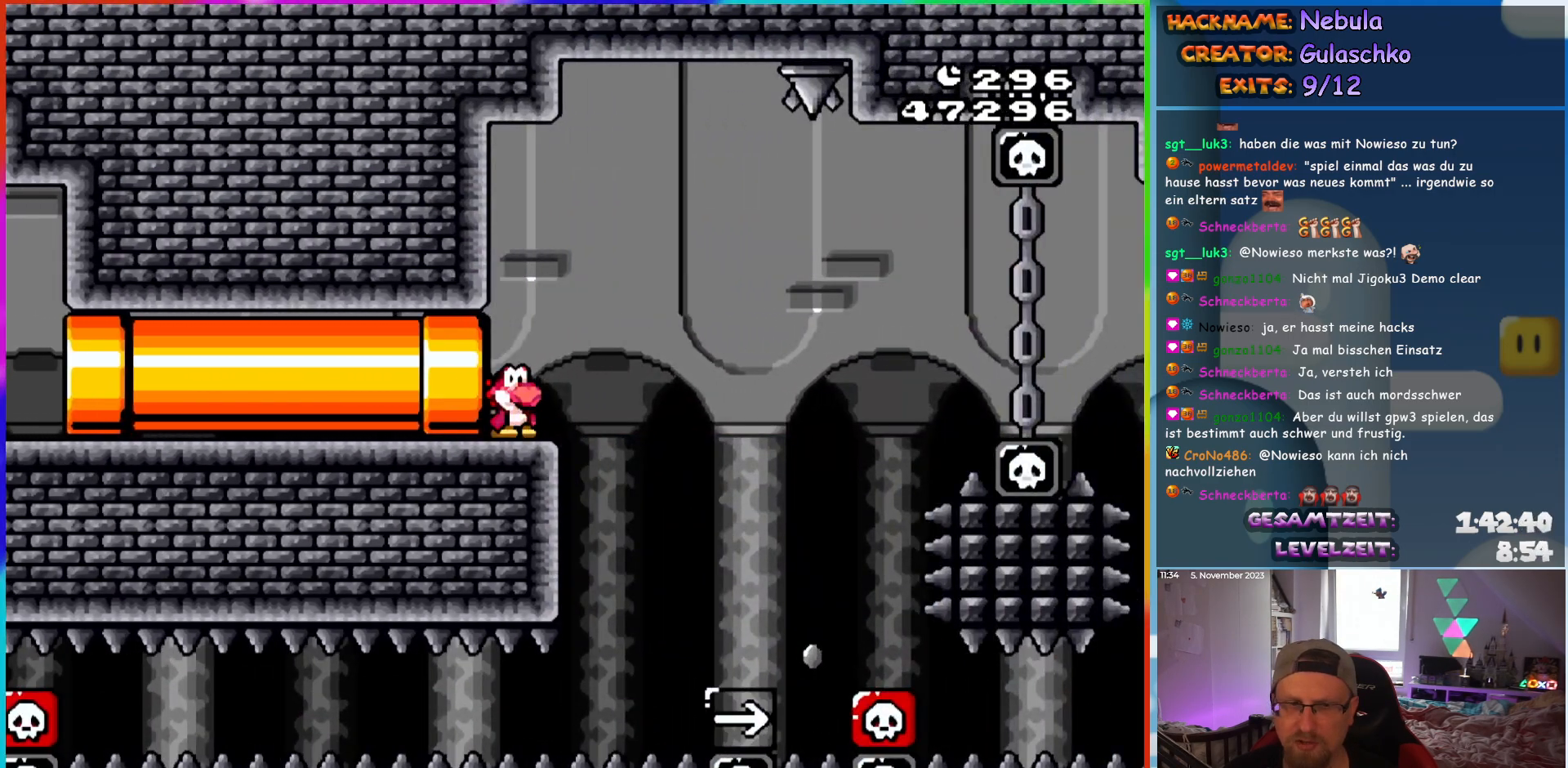
{"buttons": ["Y"], "events": []}
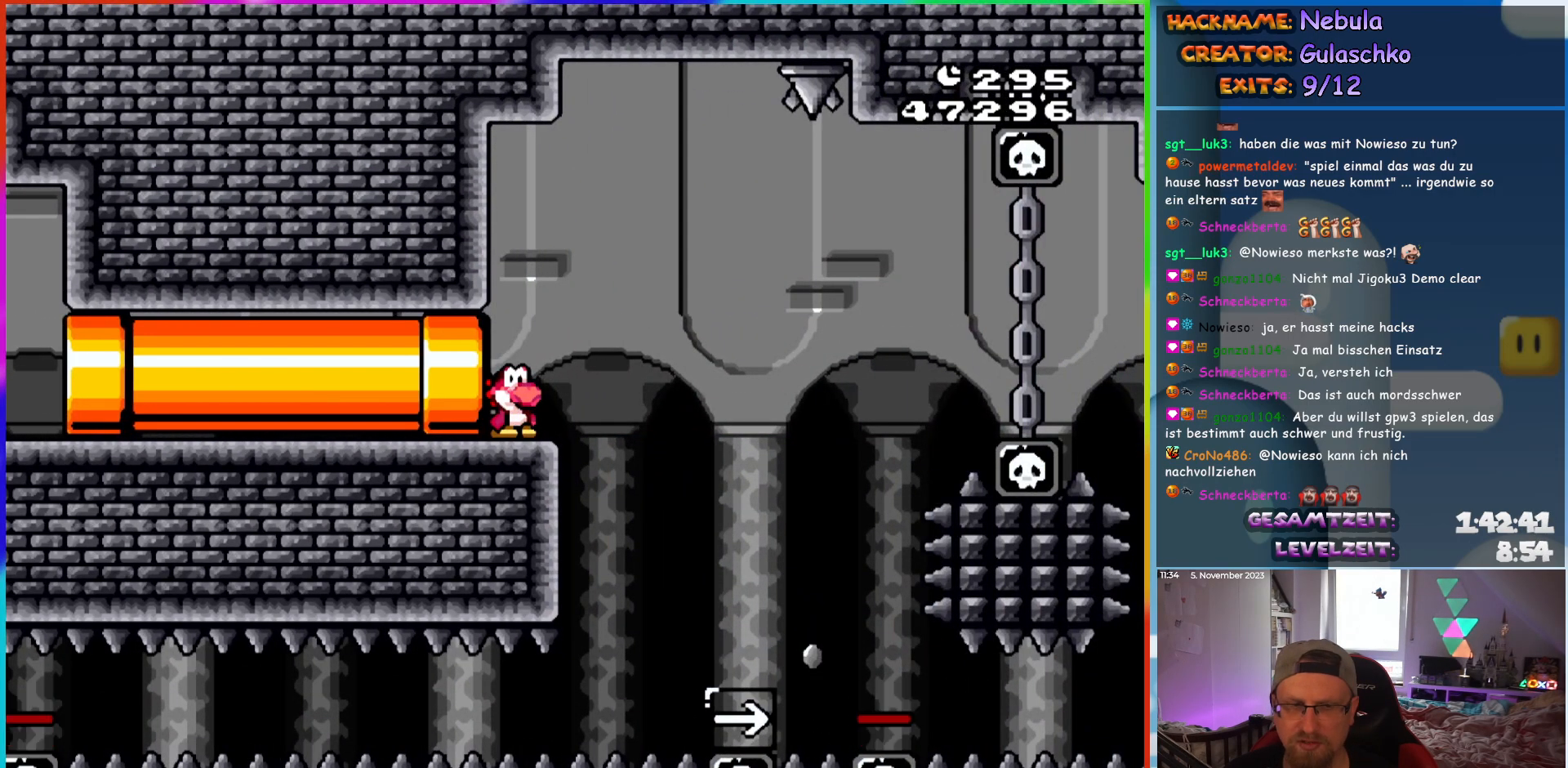
{"buttons": ["Y", "DPAD_LEFT"], "events": [[367, "DPAD_LEFT", "down"]]}
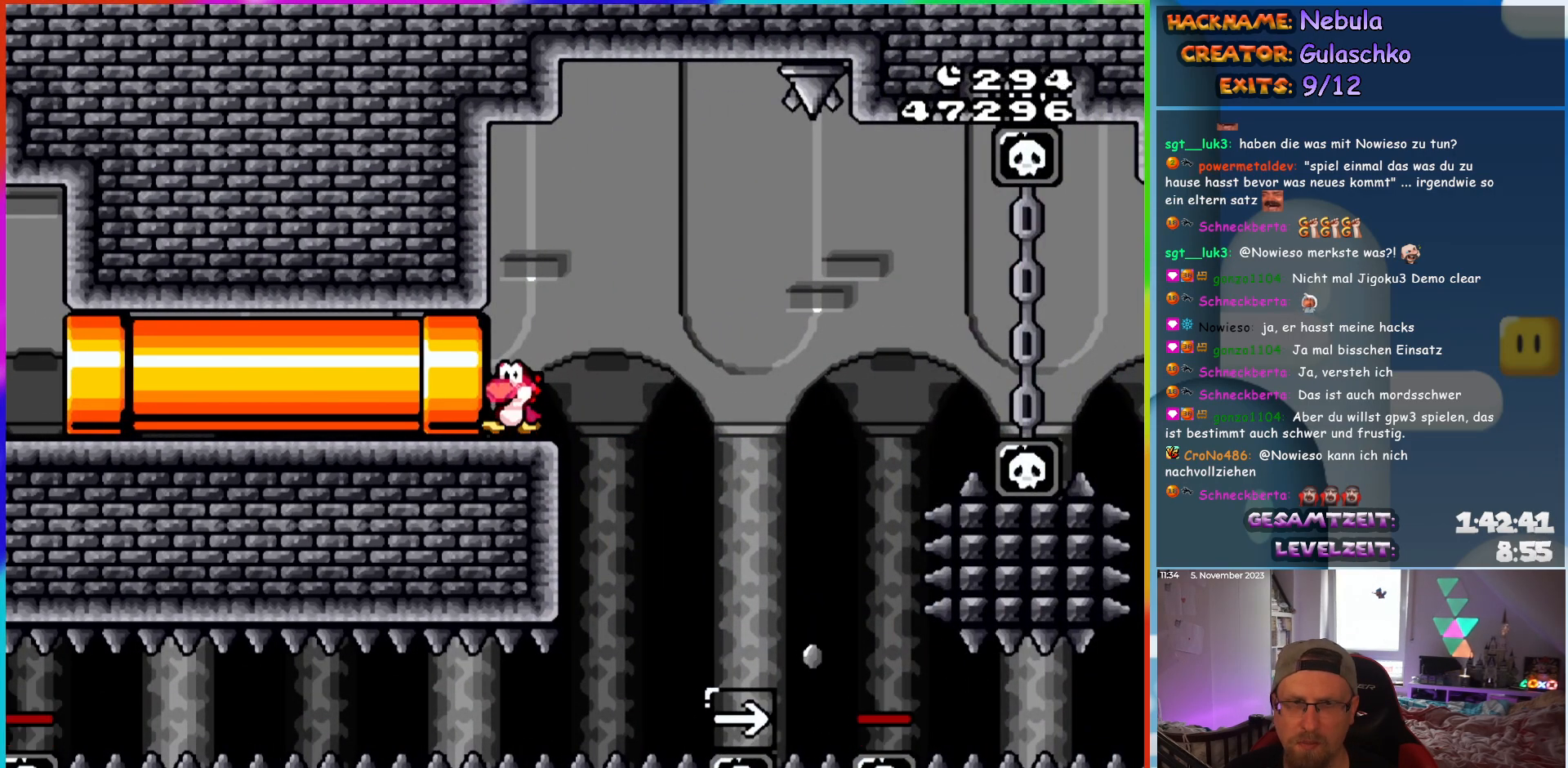
{"buttons": ["Y"], "events": [[33, "DPAD_LEFT", "up"], [217, "DPAD_LEFT", "down"], [400, "DPAD_LEFT", "up"]]}
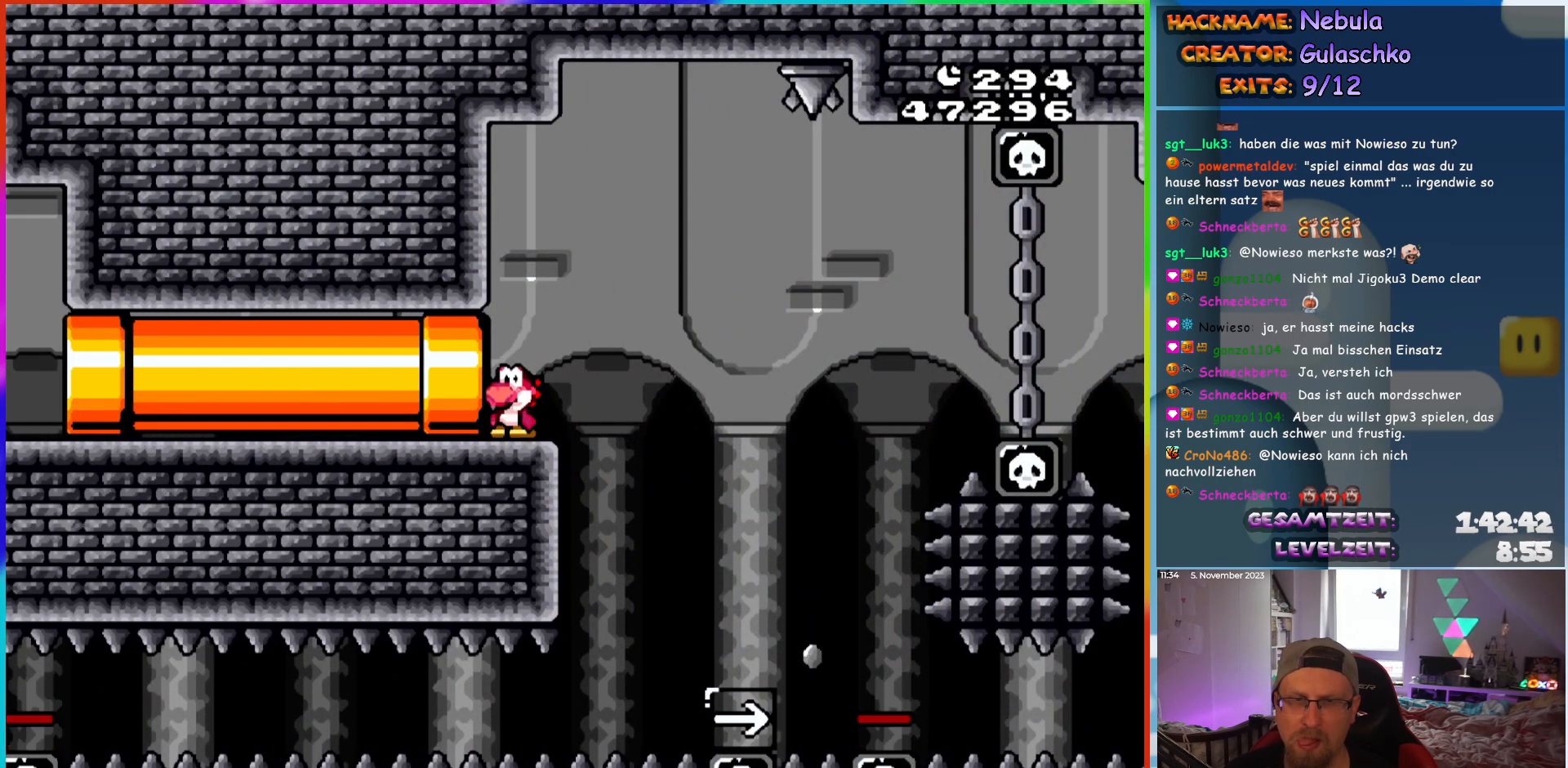
{"buttons": ["Y", "DPAD_RIGHT"], "events": [[33, "DPAD_RIGHT", "down"]]}
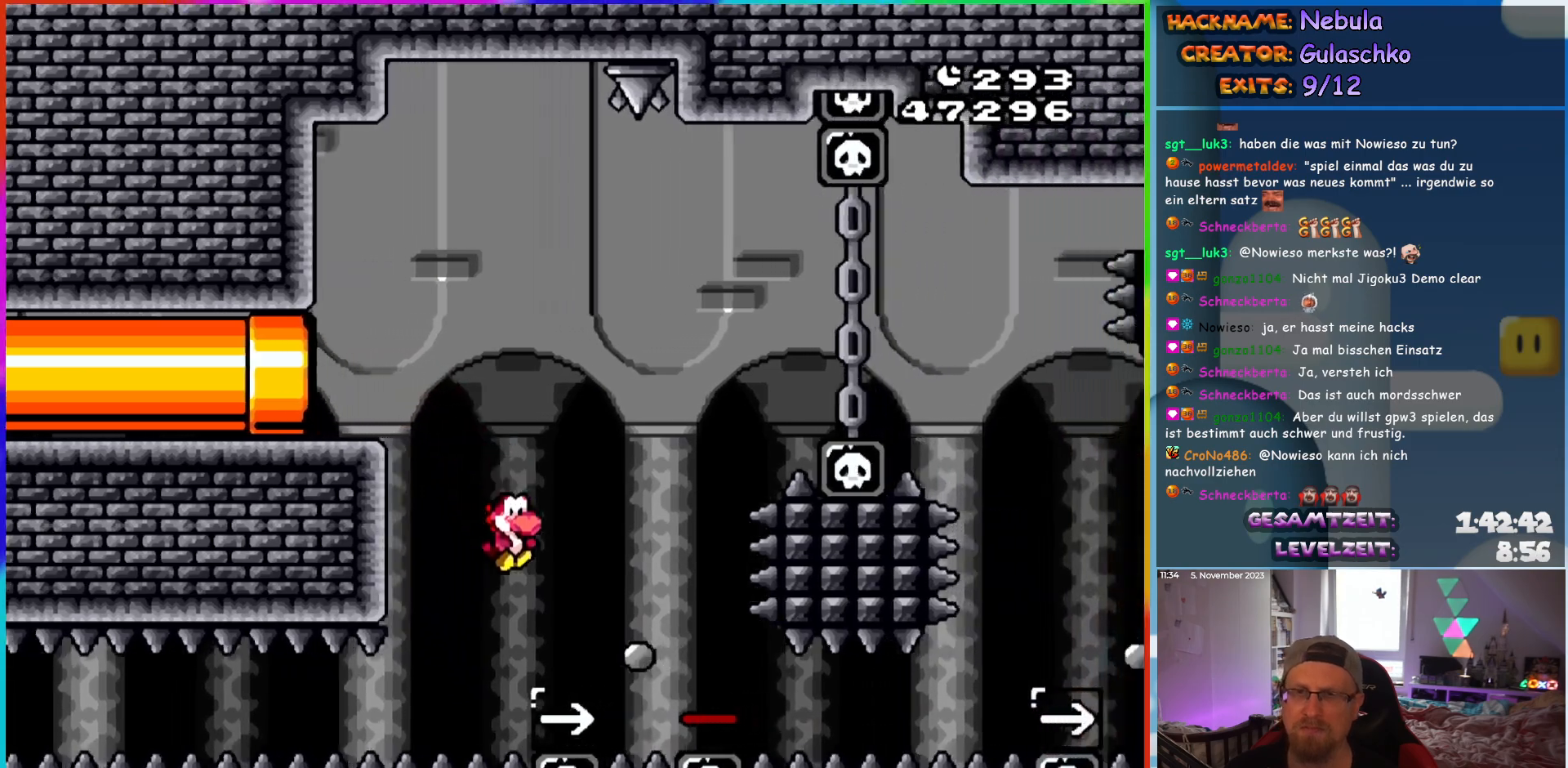
{"buttons": ["B"], "events": [[283, "Y", "up"], [350, "DPAD_RIGHT", "up"], [400, "B", "down"]]}
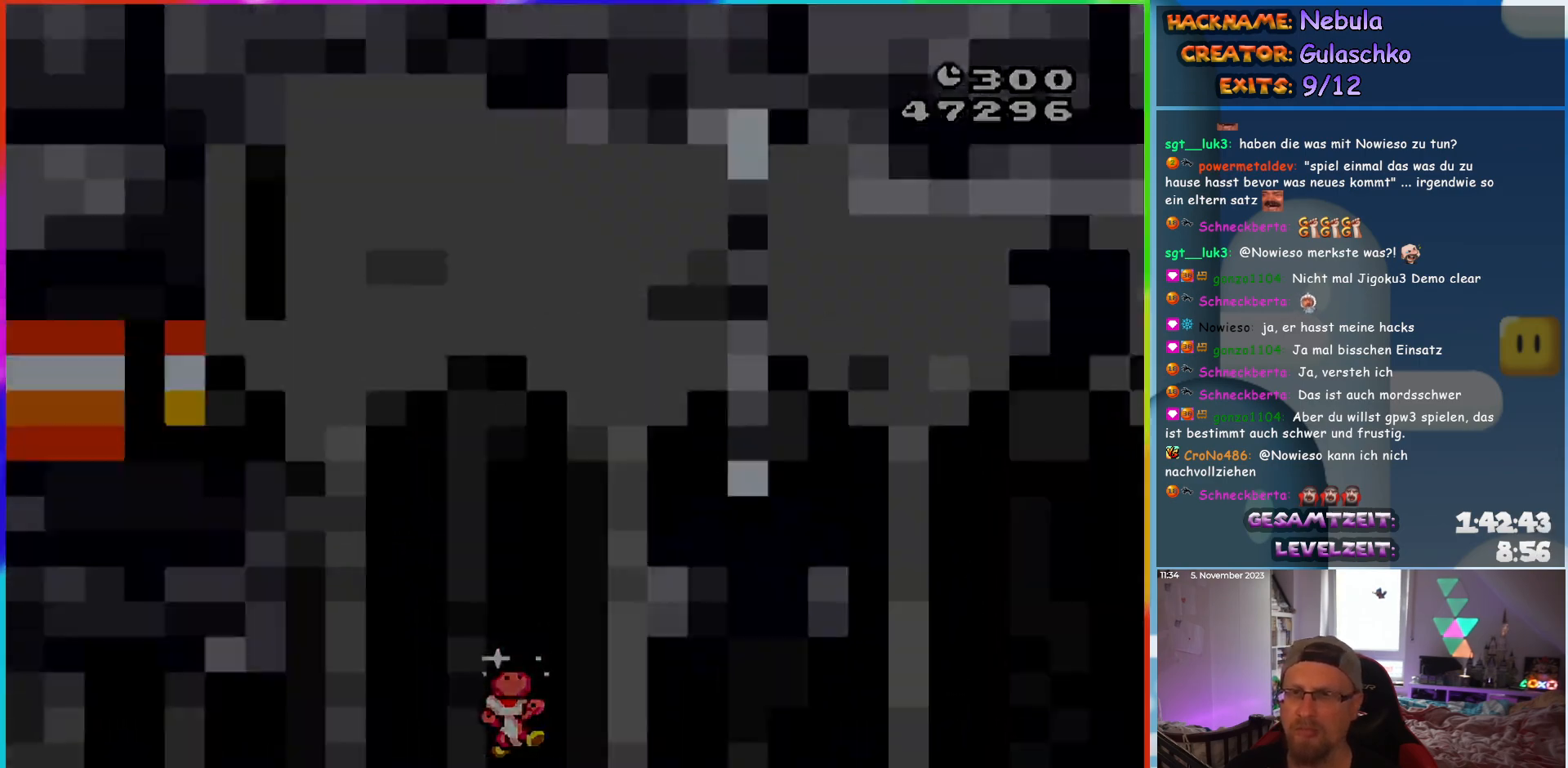
{"buttons": [], "events": [[33, "B", "up"], [100, "B", "down"], [217, "B", "up"]]}
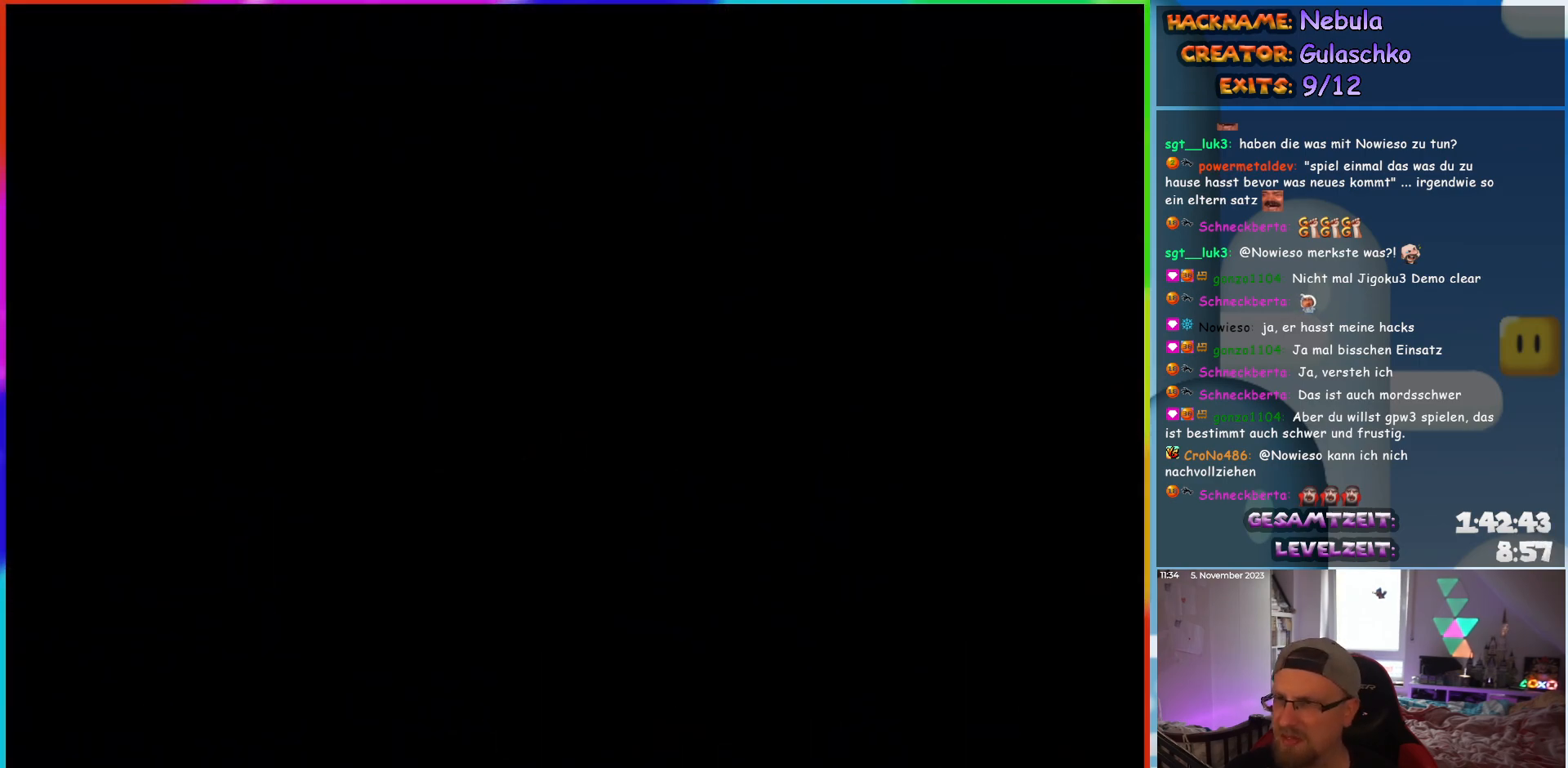
{"buttons": ["Y"], "events": [[317, "Y", "down"]]}
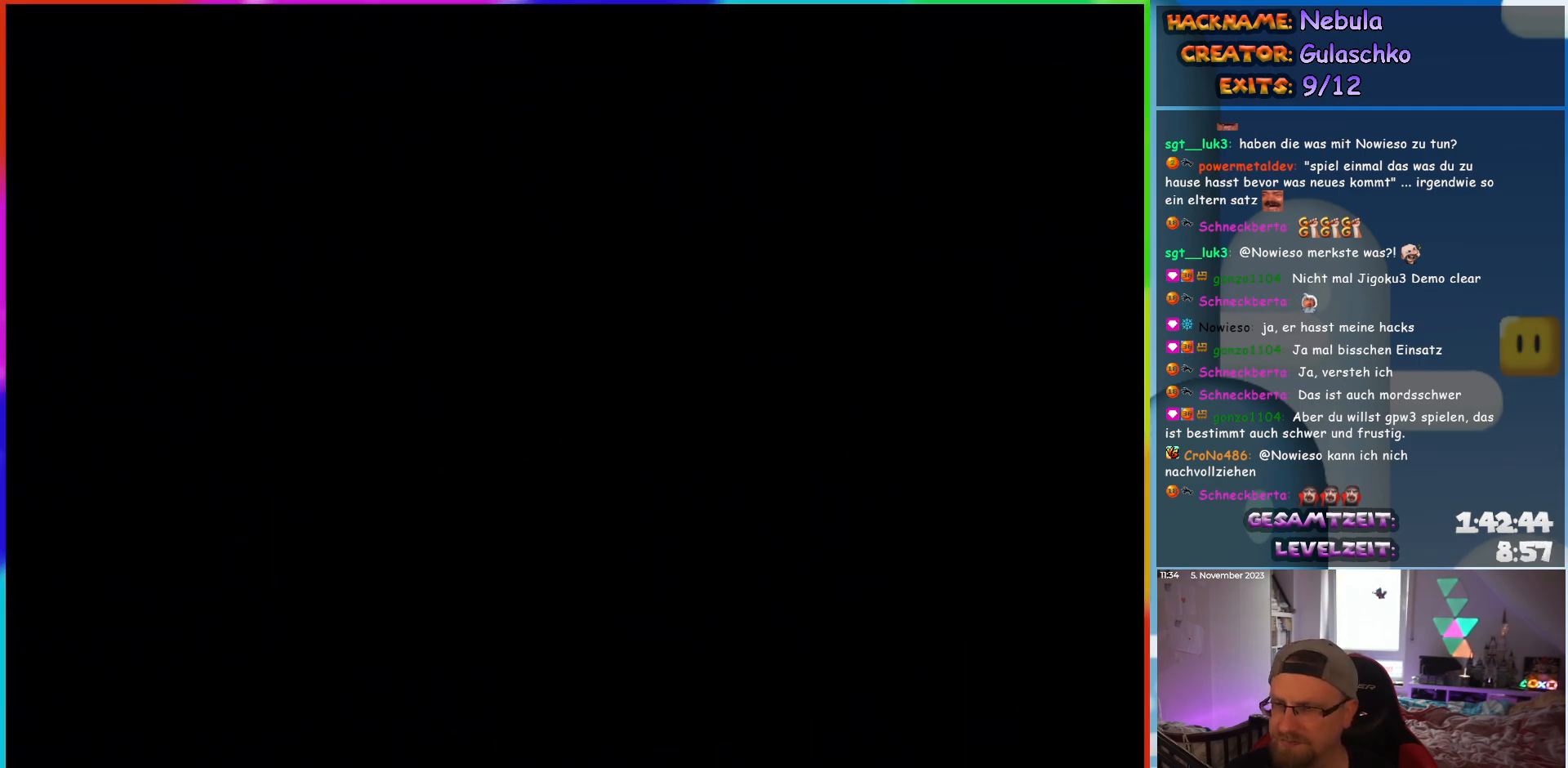
{"buttons": ["Y"], "events": []}
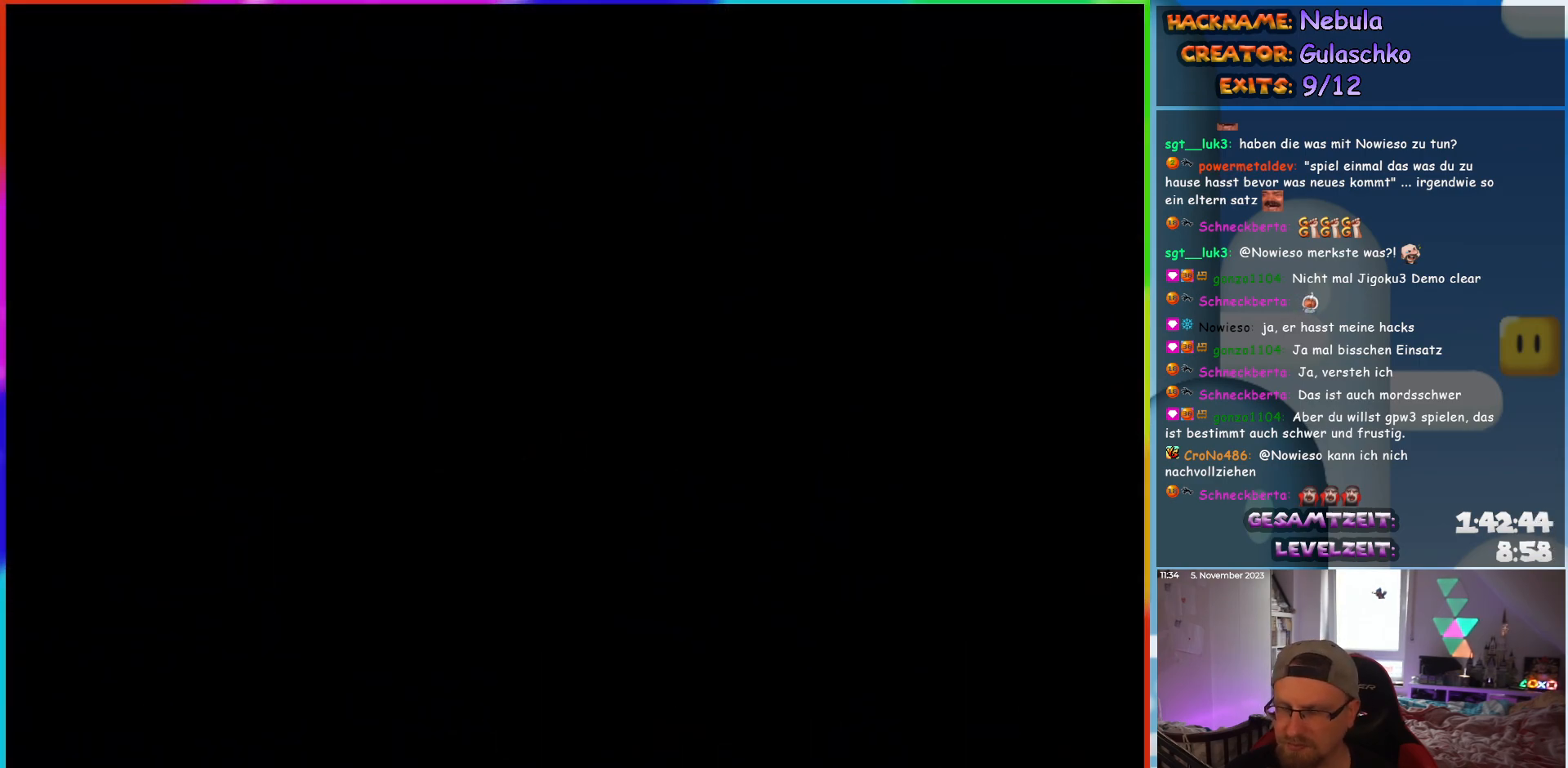
{"buttons": ["Y"], "events": [[233, "DPAD_RIGHT", "down"], [467, "DPAD_RIGHT", "up"]]}
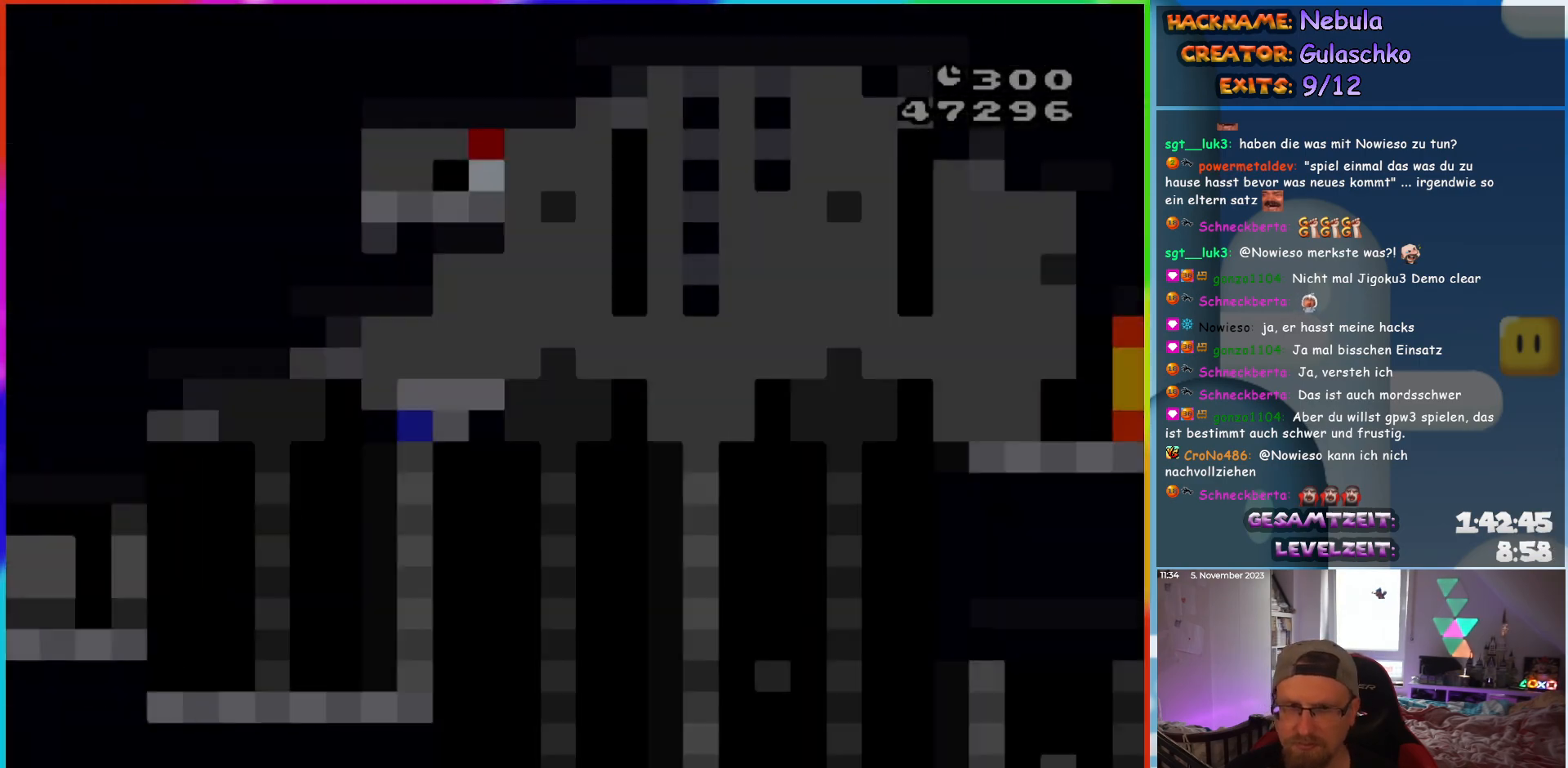
{"buttons": ["Y"], "events": []}
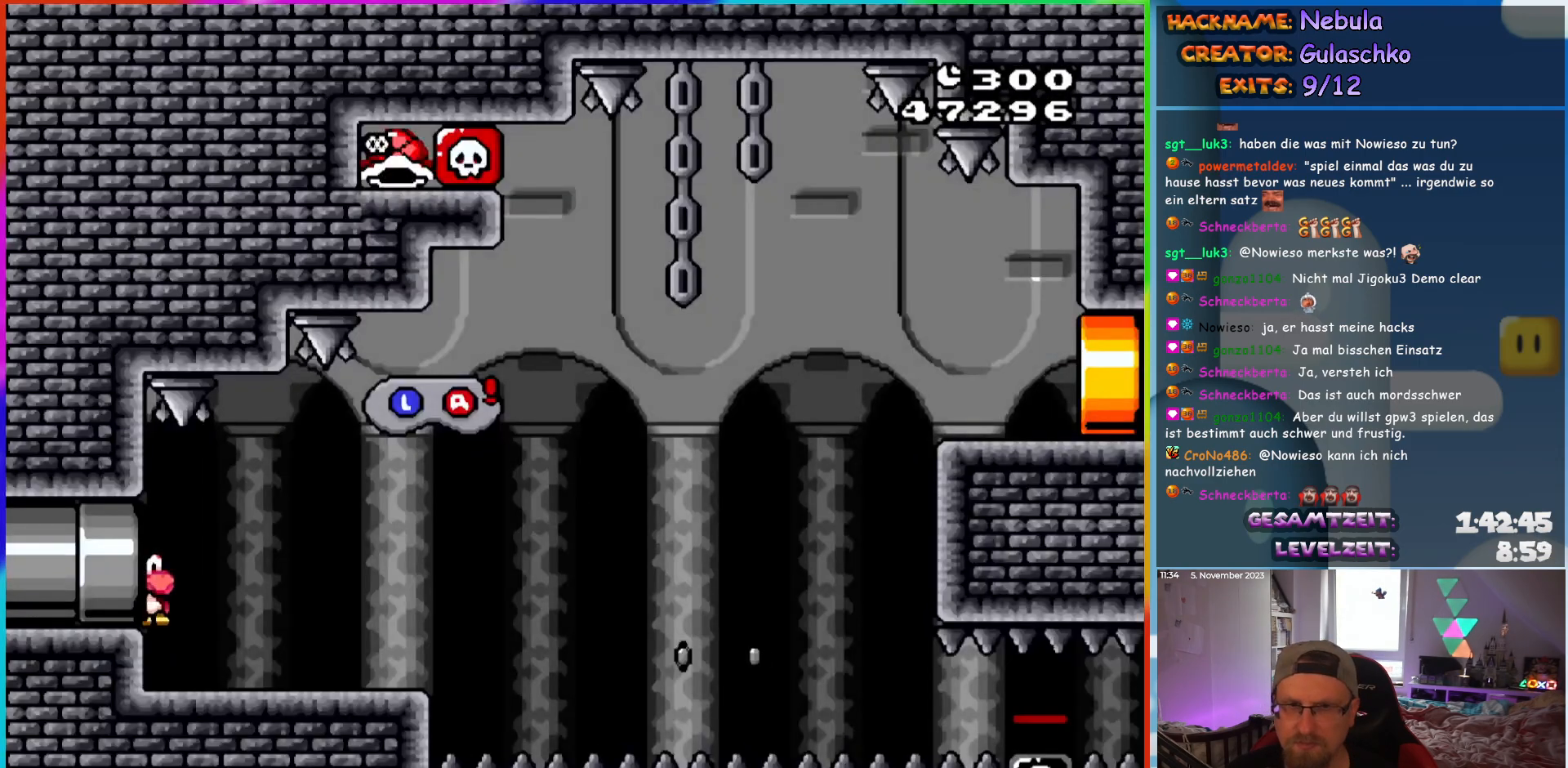
{"buttons": ["Y"], "events": [[183, "DPAD_RIGHT", "down"], [317, "DPAD_RIGHT", "up"]]}
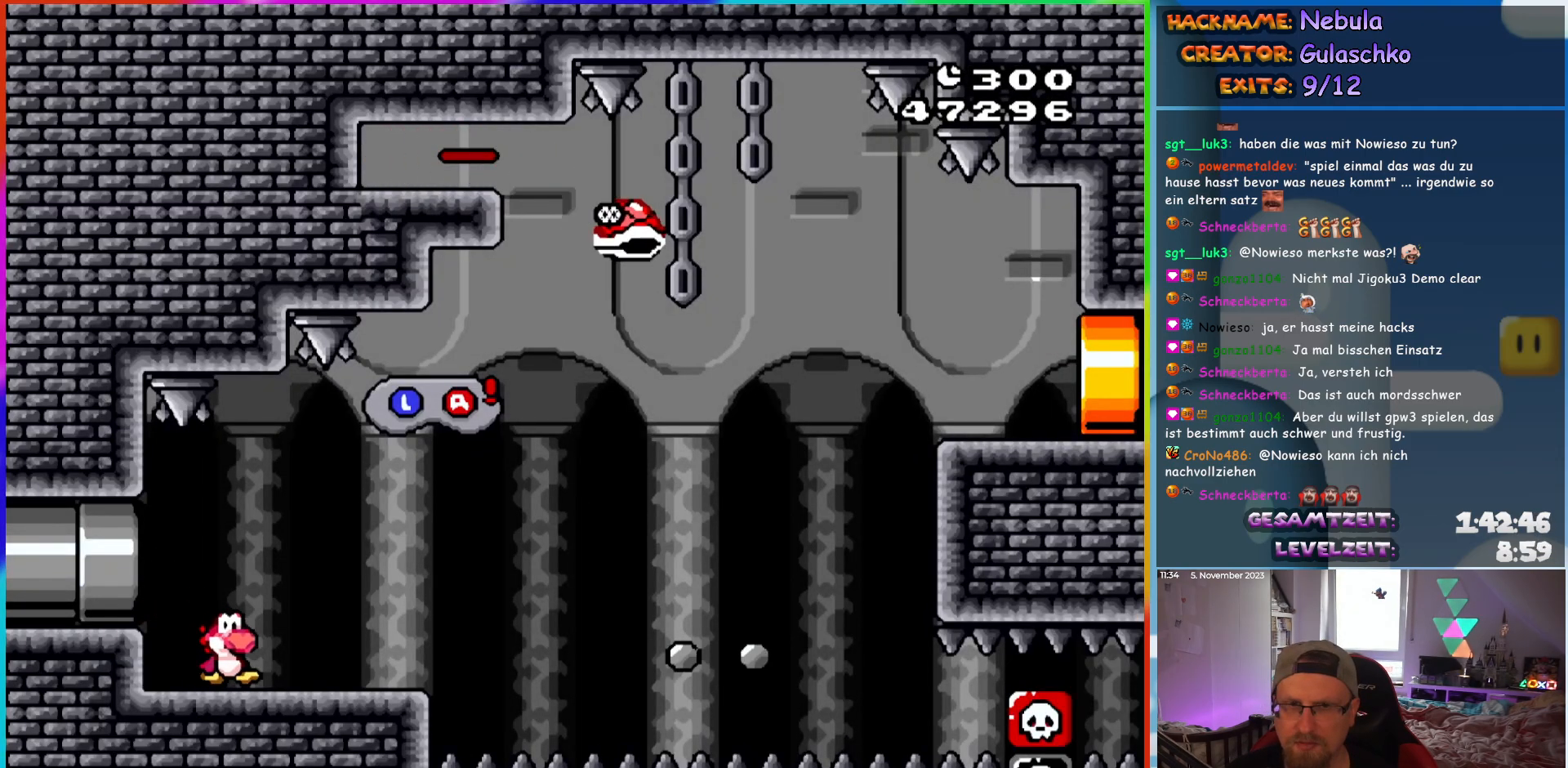
{"buttons": ["B", "Y", "DPAD_RIGHT"], "events": [[100, "DPAD_RIGHT", "down"], [217, "B", "down"], [283, "B", "up"], [483, "B", "down"]]}
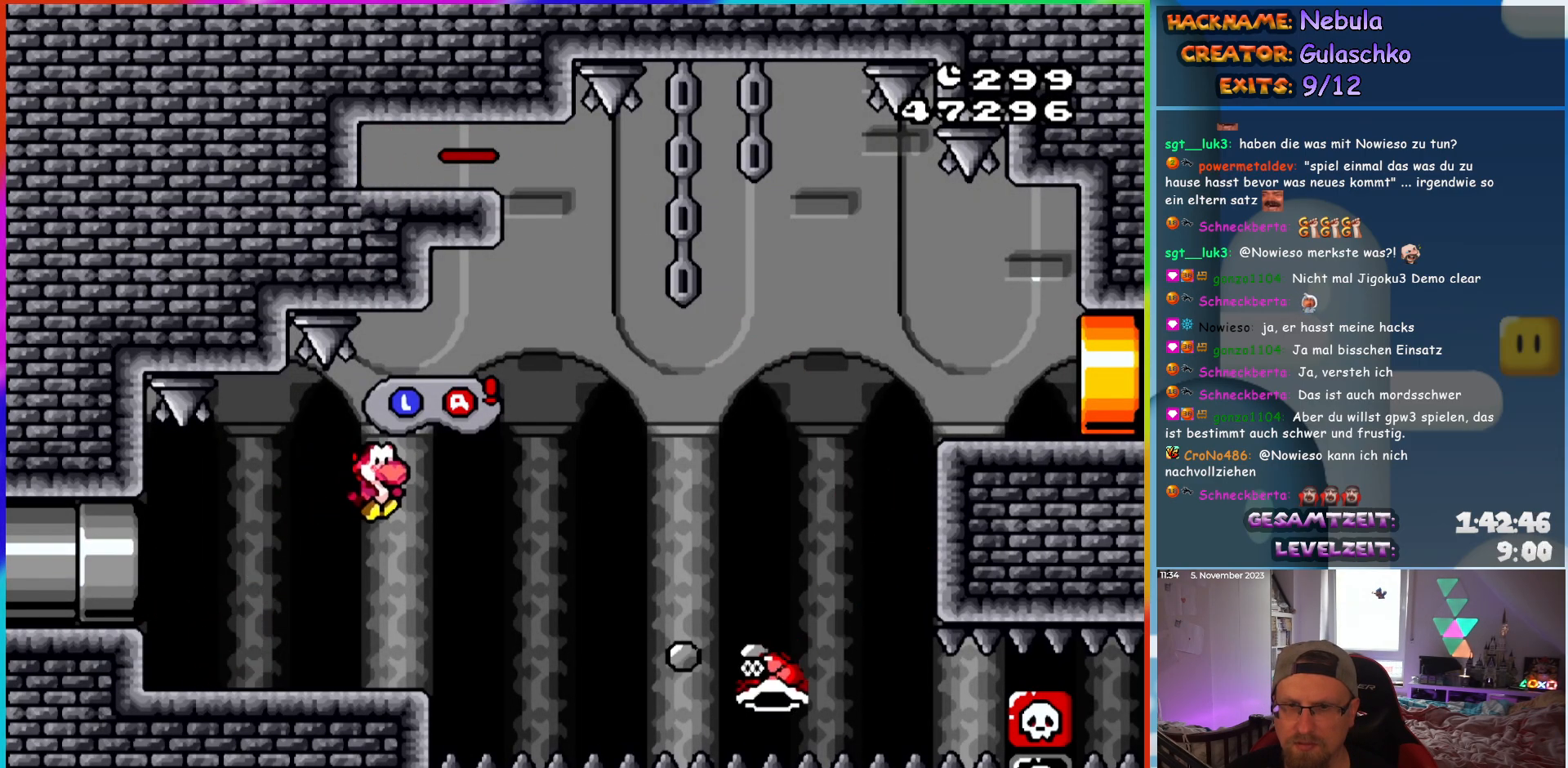
{"buttons": ["B", "Y", "DPAD_RIGHT"], "events": [[167, "B", "up"], [233, "B", "down"]]}
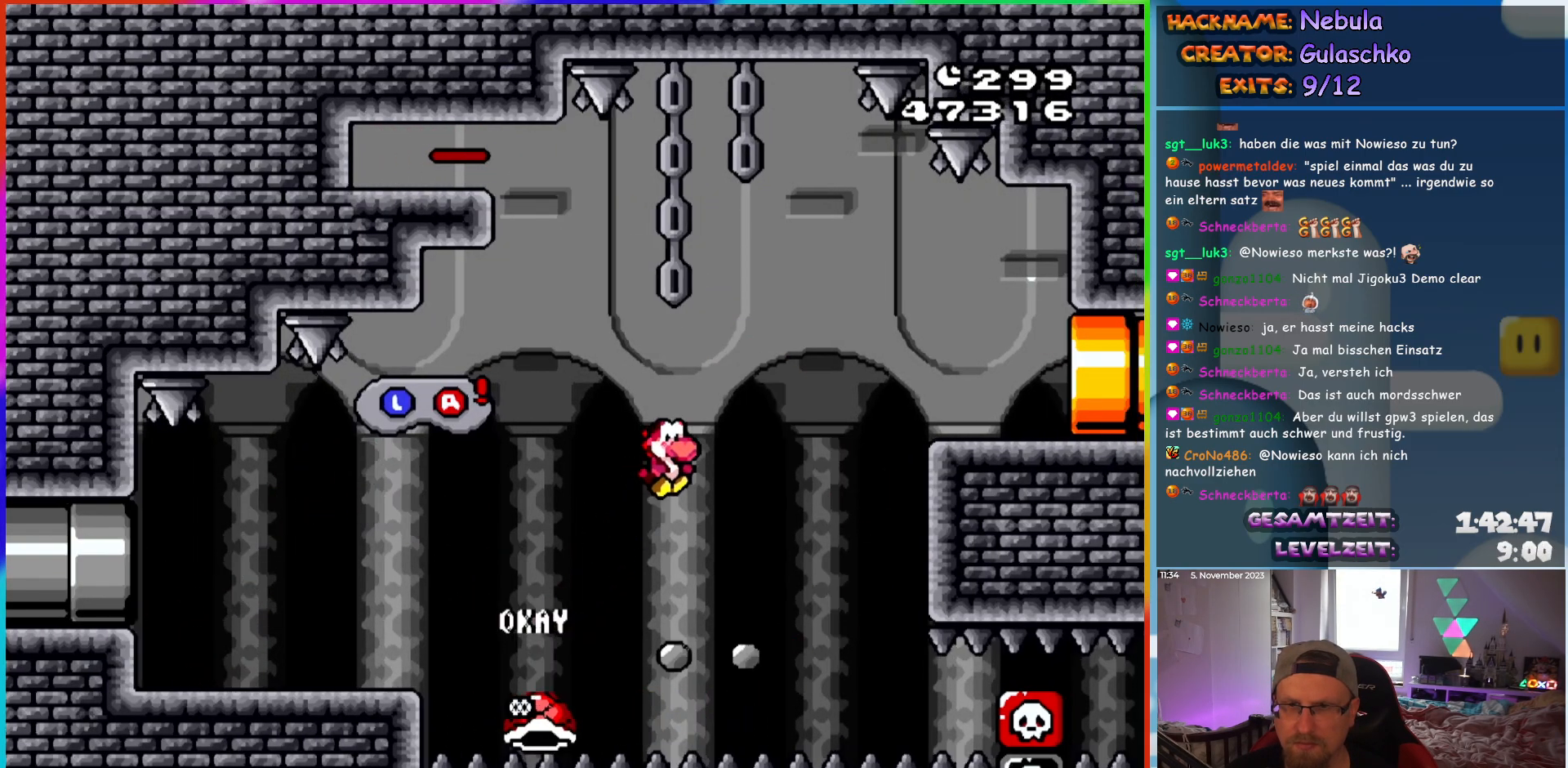
{"buttons": ["Y", "DPAD_RIGHT"], "events": [[467, "B", "up"]]}
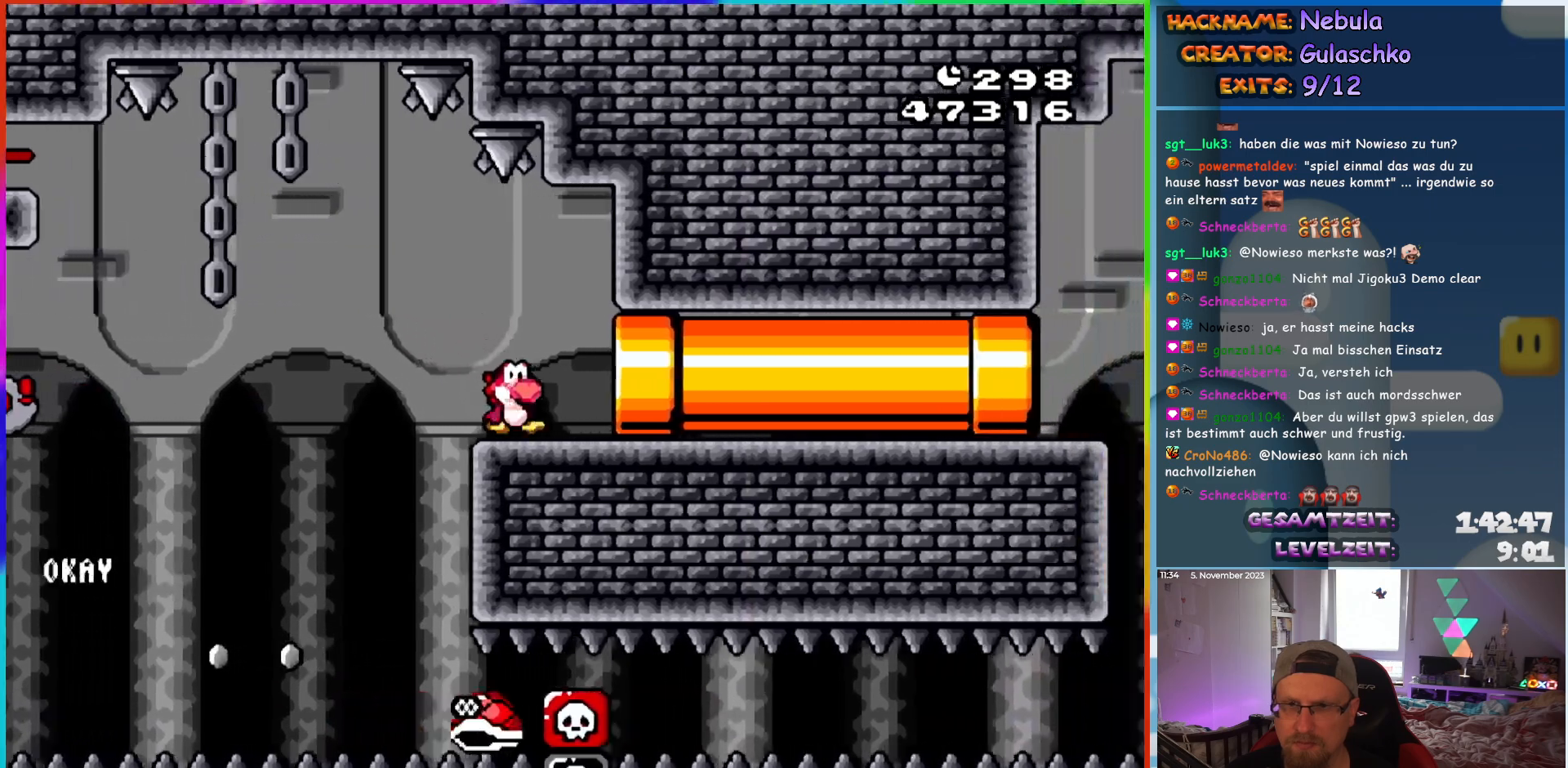
{"buttons": ["Y"], "events": [[450, "DPAD_RIGHT", "up"]]}
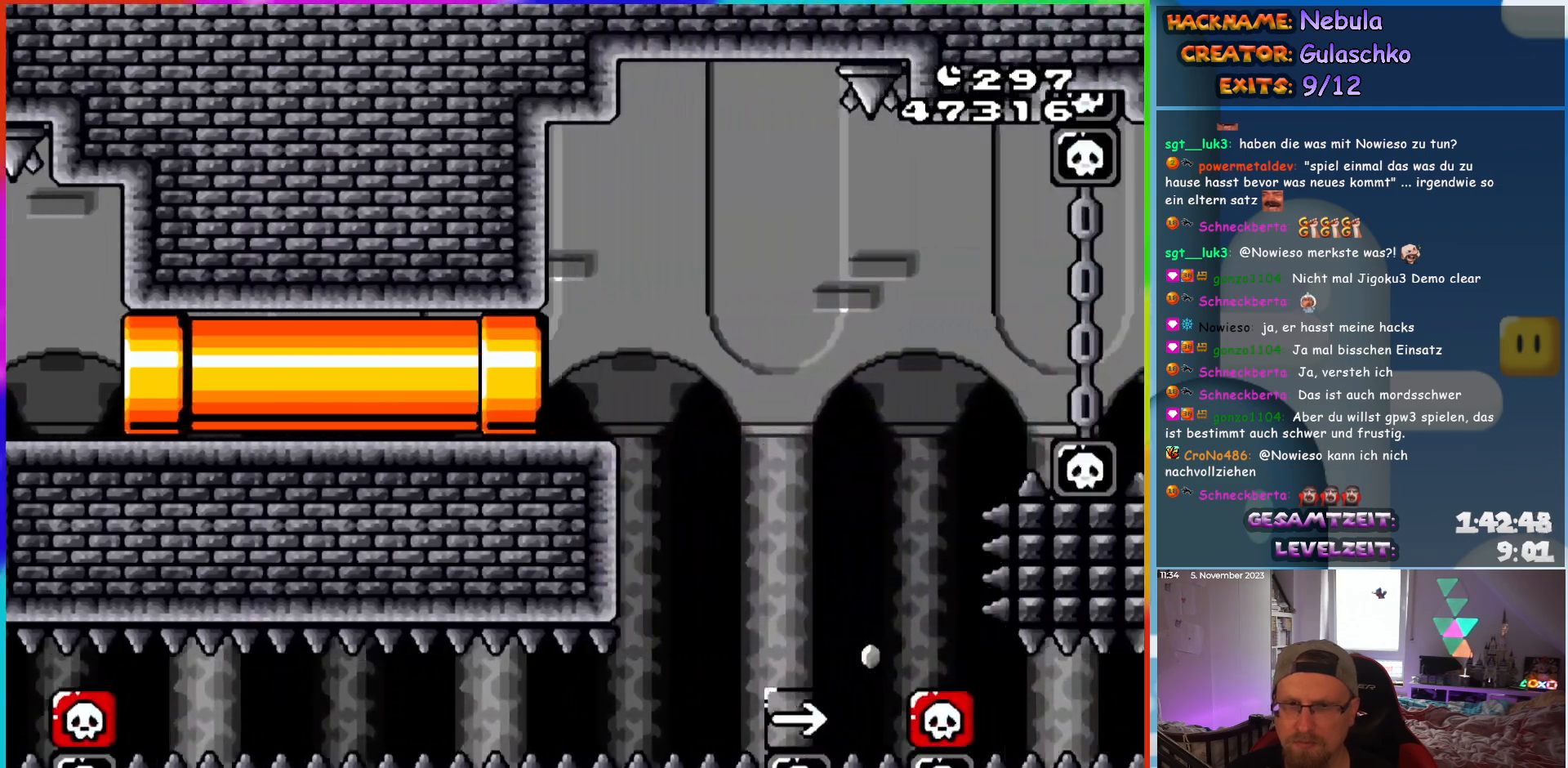
{"buttons": ["Y"], "events": []}
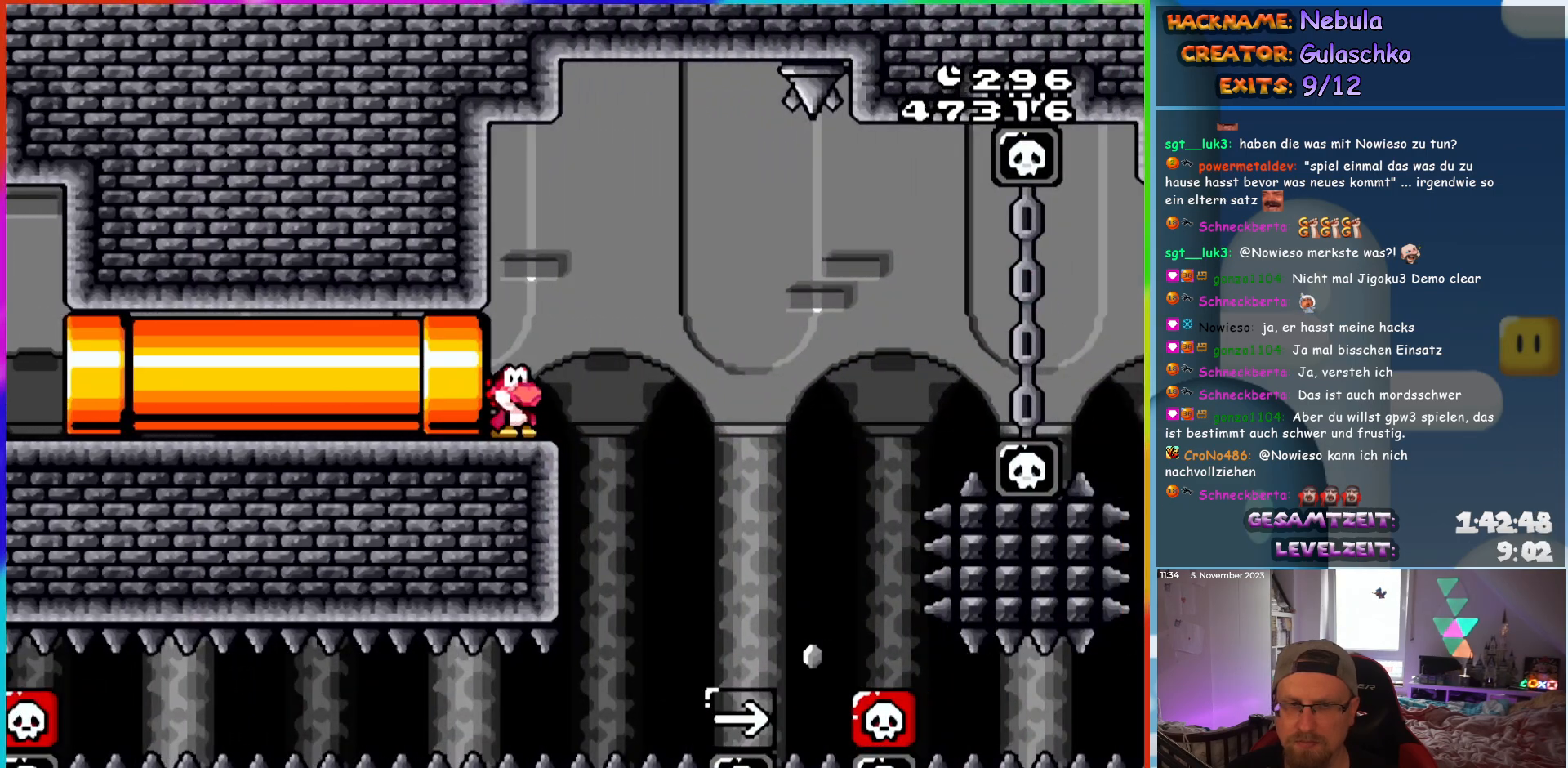
{"buttons": ["Y", "DPAD_LEFT"], "events": [[483, "DPAD_LEFT", "down"]]}
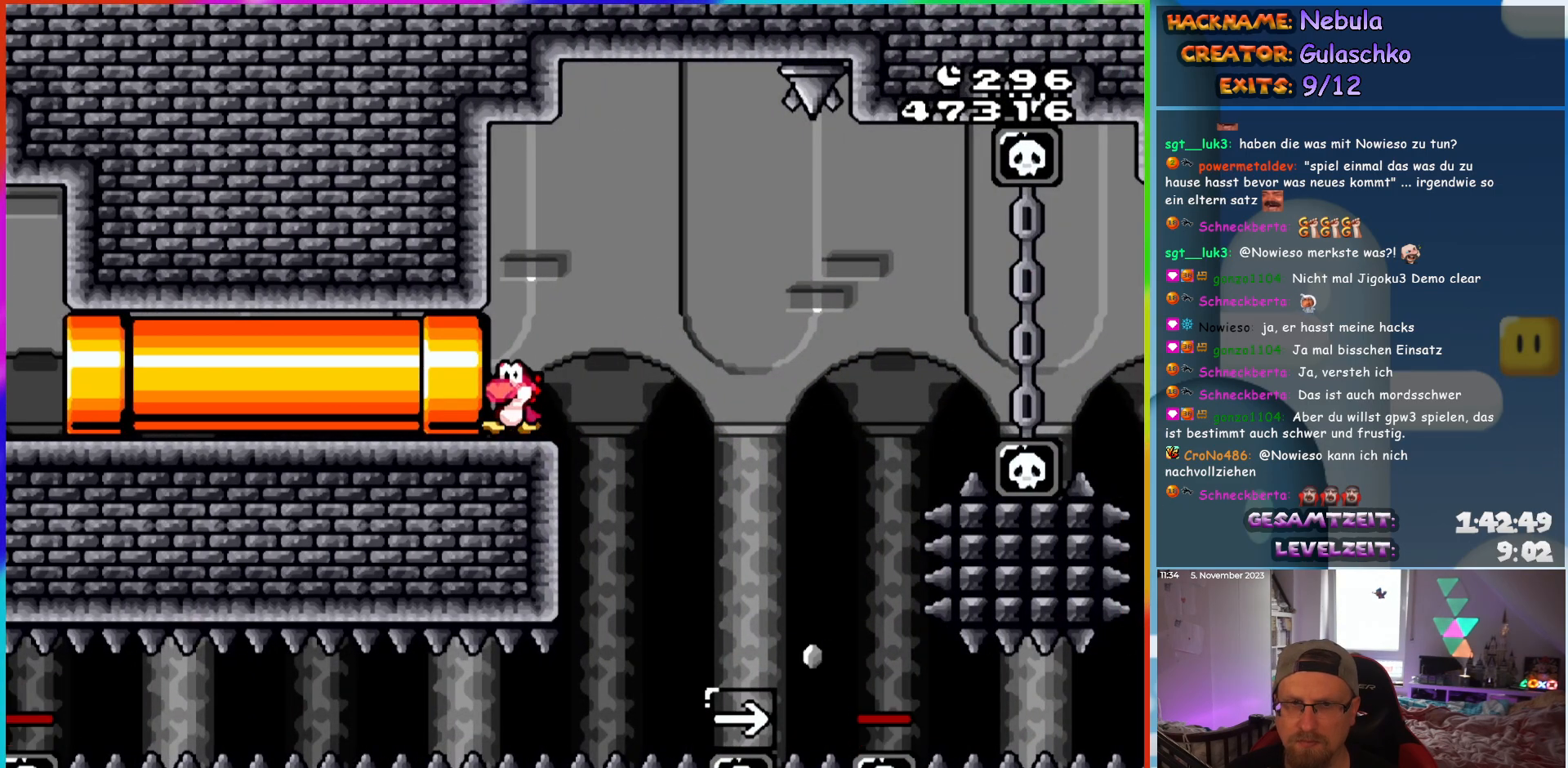
{"buttons": ["Y", "DPAD_RIGHT"], "events": [[100, "DPAD_LEFT", "up"], [433, "DPAD_RIGHT", "down"]]}
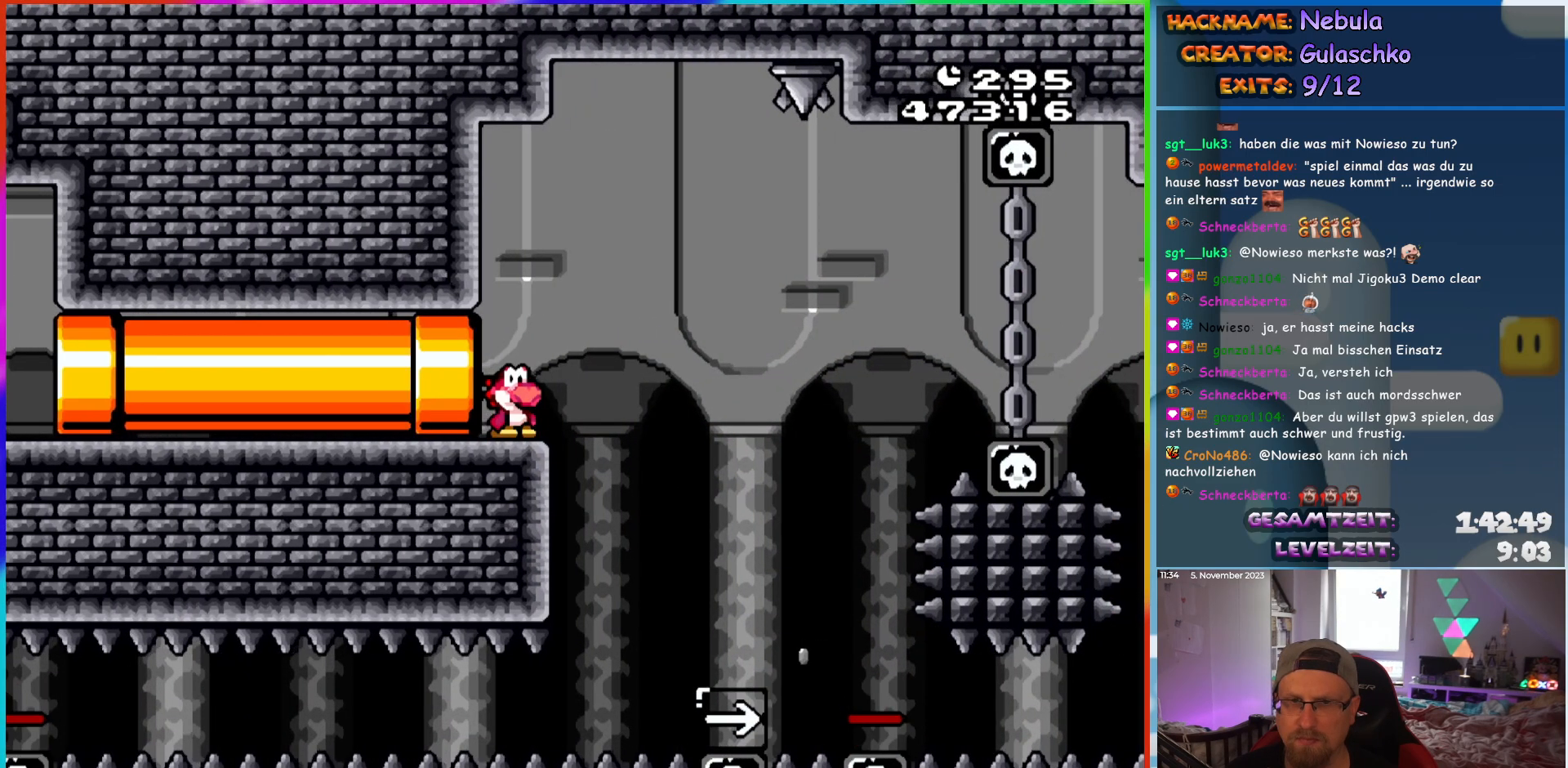
{"buttons": [], "events": [[200, "Y", "up"], [317, "DPAD_RIGHT", "up"]]}
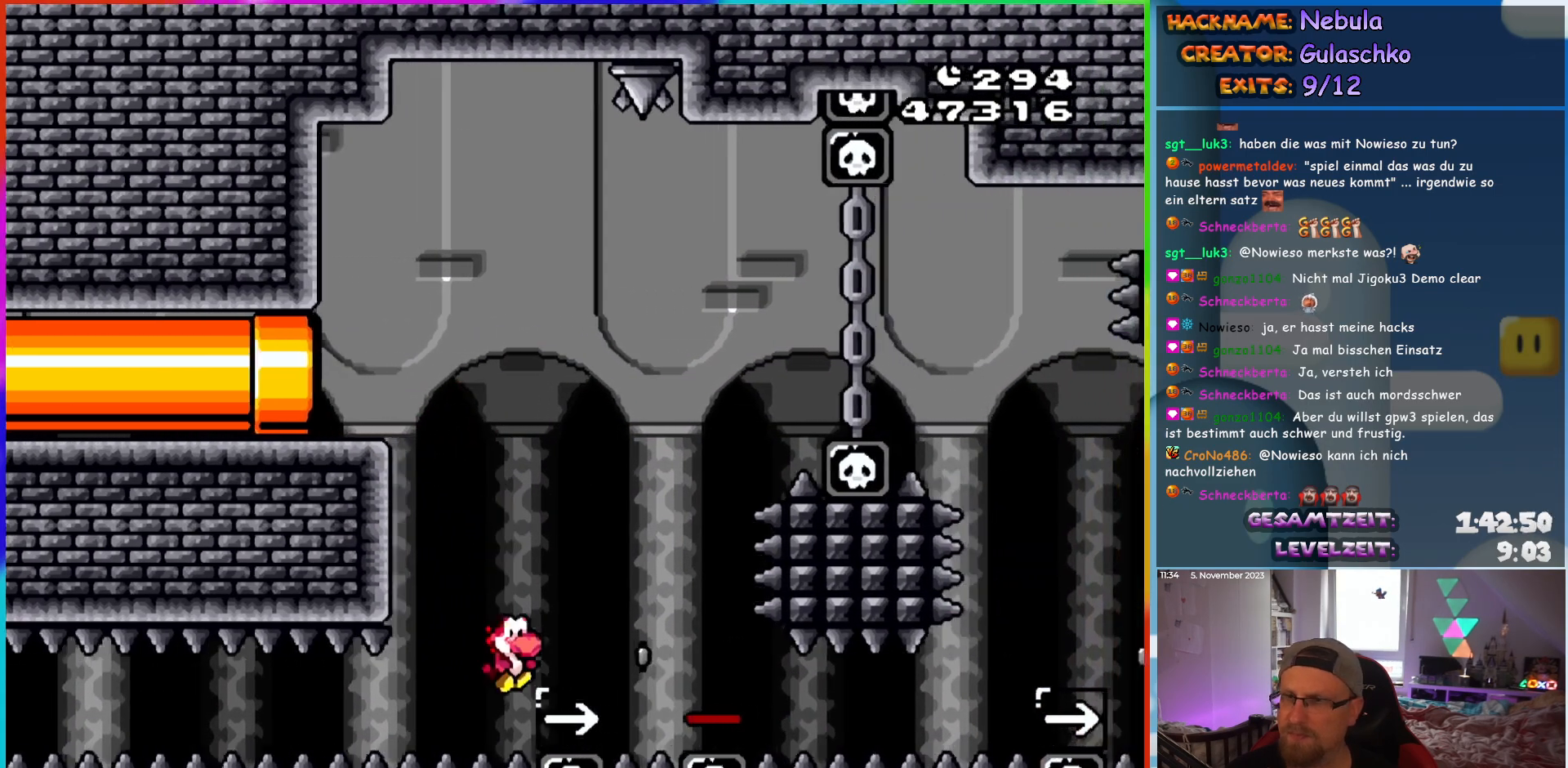
{"buttons": ["Y"], "events": [[50, "Y", "down"]]}
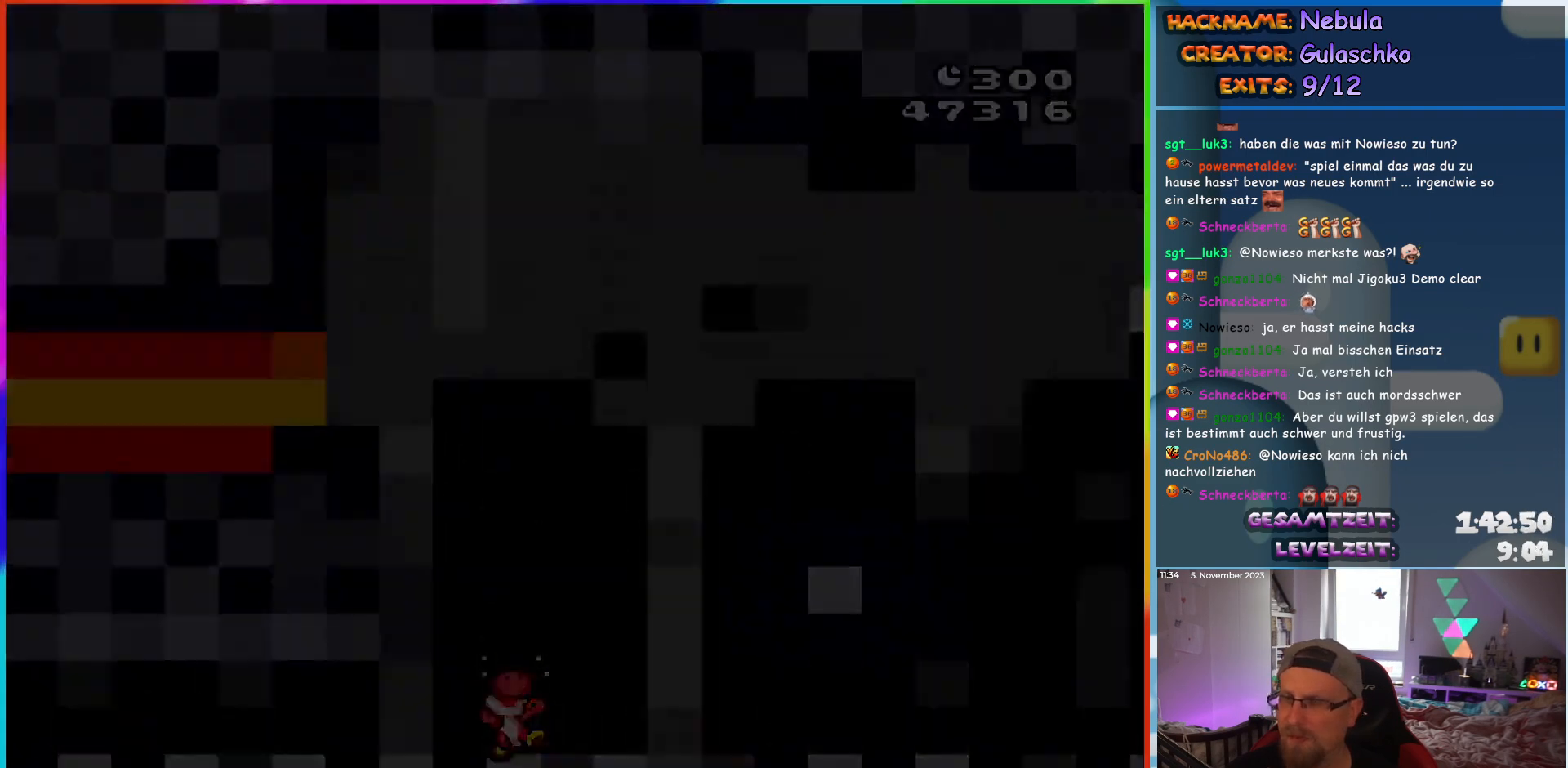
{"buttons": ["B", "Y"], "events": [[250, "B", "down"]]}
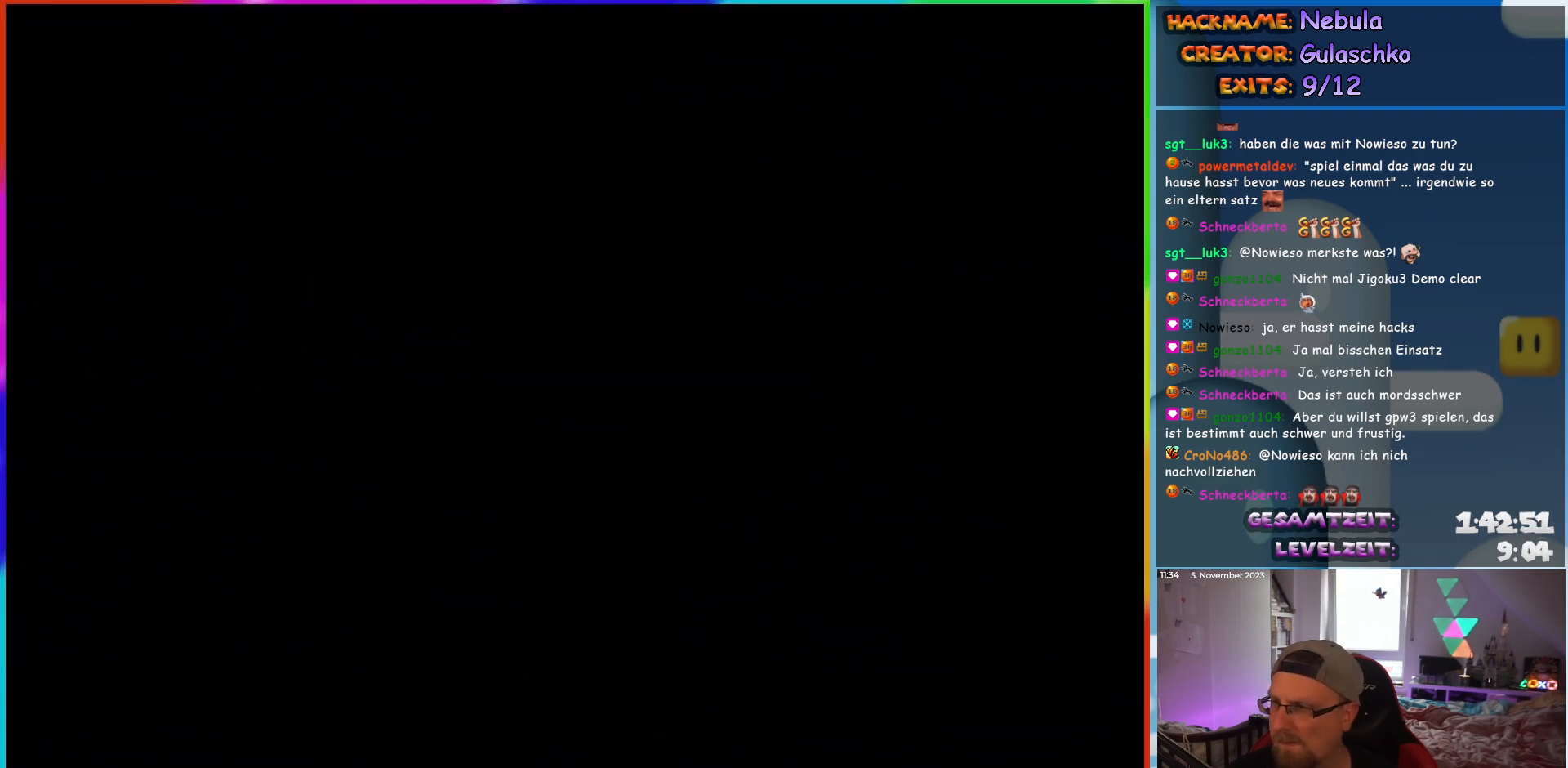
{"buttons": ["Y"], "events": [[117, "B", "up"]]}